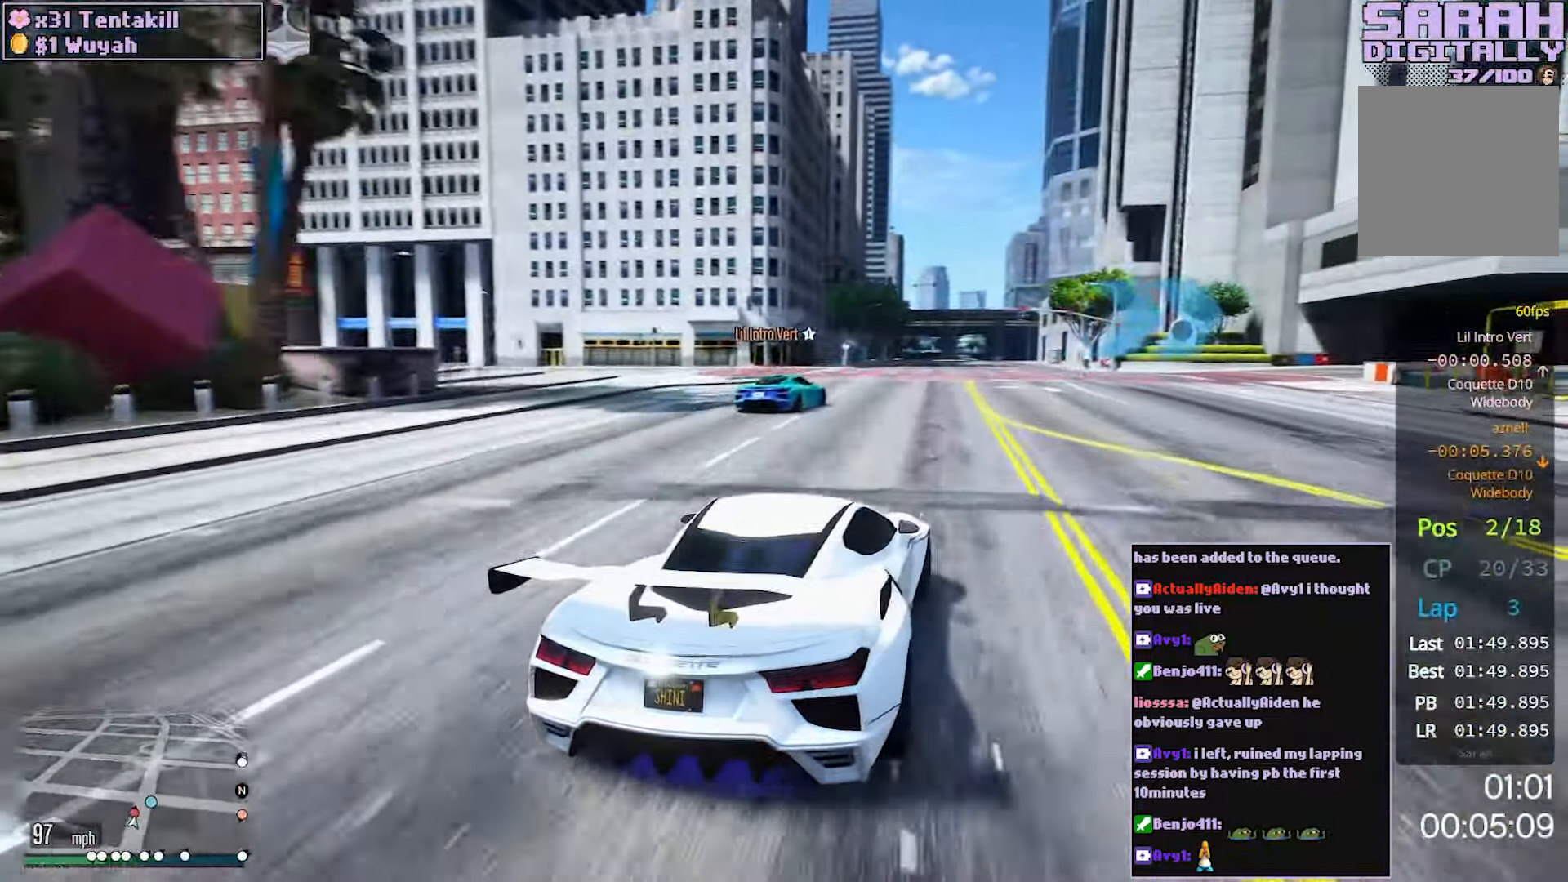
Gameplay with a controller (Xbox layout); each line is a JSON object with the inputs held at the frame after it. "events" lists button and stick changes between this image and that frame as [ms after this image, input, new state], when the widget could be followed in between. Not read: L3 R3.
{"buttons": ["R2"], "left_stick": "center", "right_stick": "center", "events": [[200, "R2", "up"], [267, "R2", "down"], [267, "left_stick", "center"], [333, "left_stick", "right"], [467, "left_stick", "center"]]}
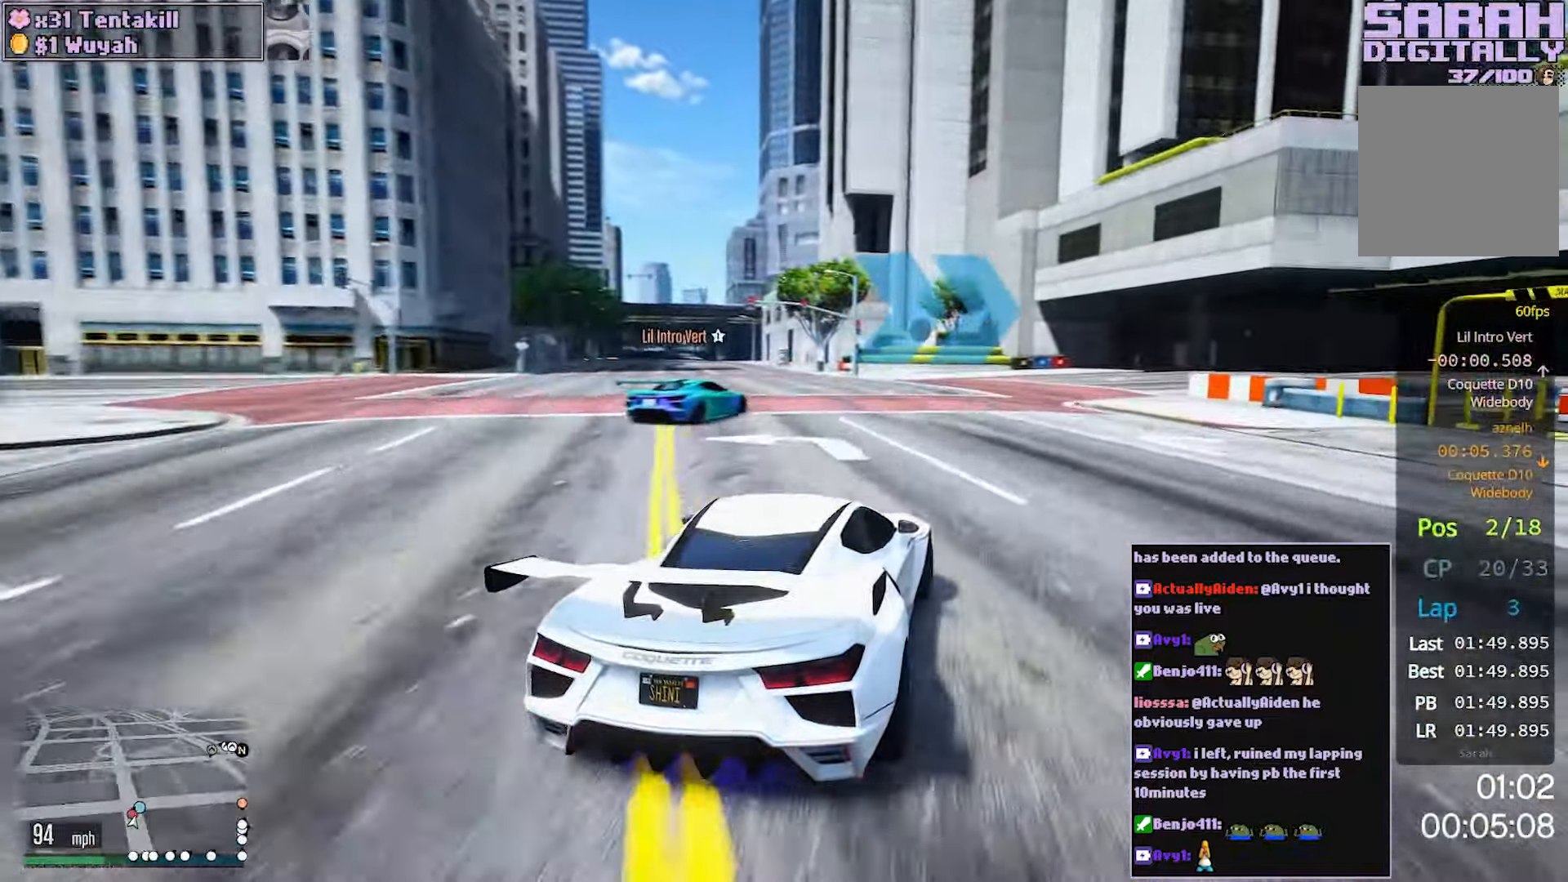
{"buttons": ["R2"], "left_stick": "right", "right_stick": "center", "events": [[33, "left_stick", "right"]]}
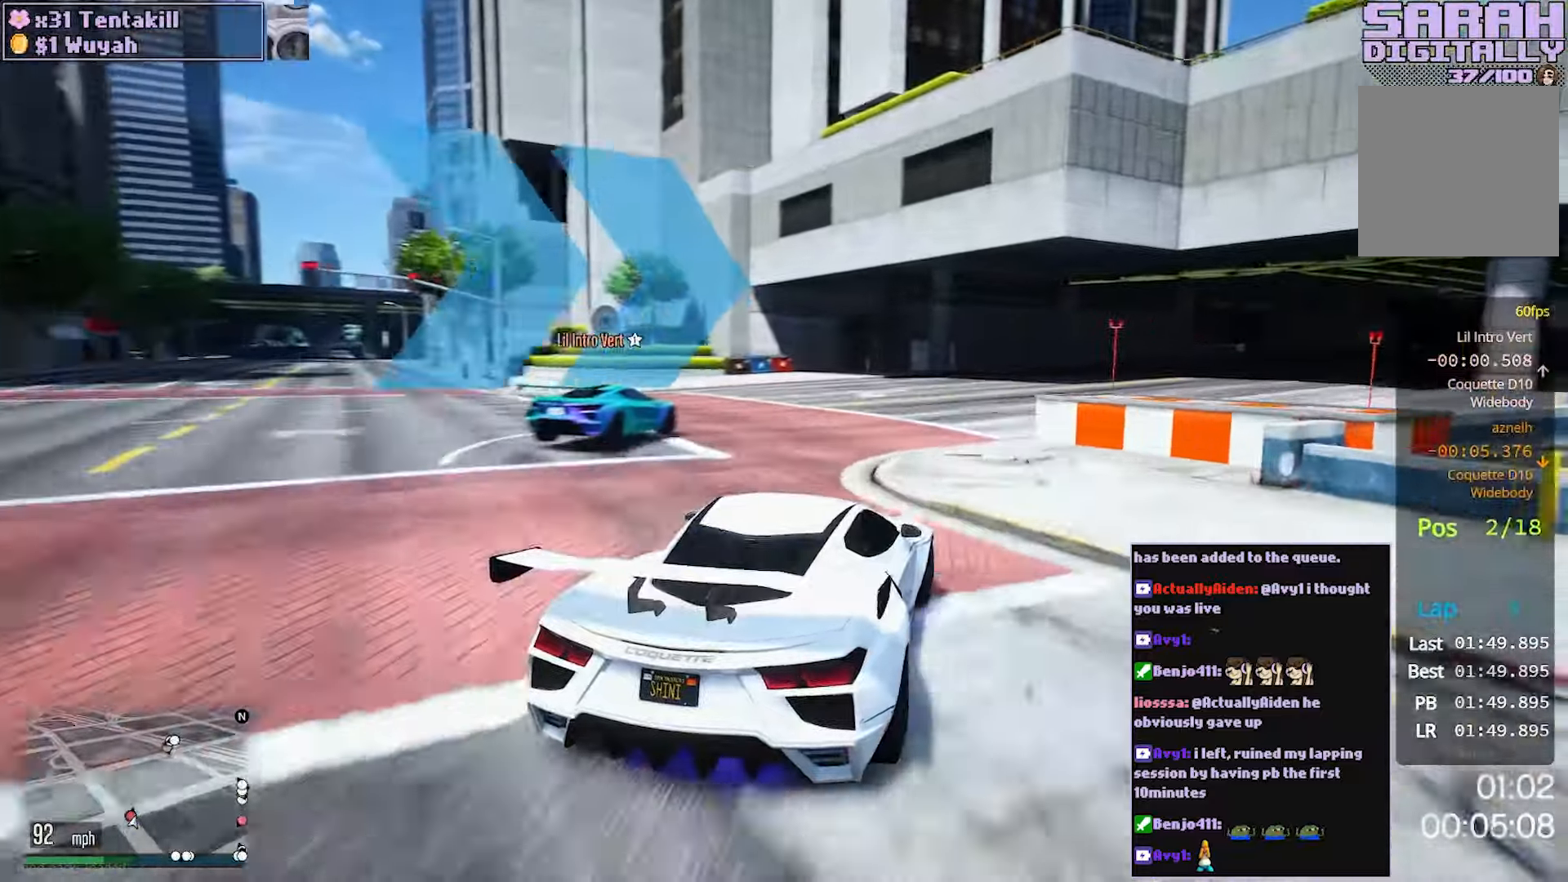
{"buttons": ["R2"], "left_stick": "right", "right_stick": "center", "events": [[133, "left_stick", "center"], [217, "left_stick", "right"], [350, "left_stick", "center"], [467, "left_stick", "right"]]}
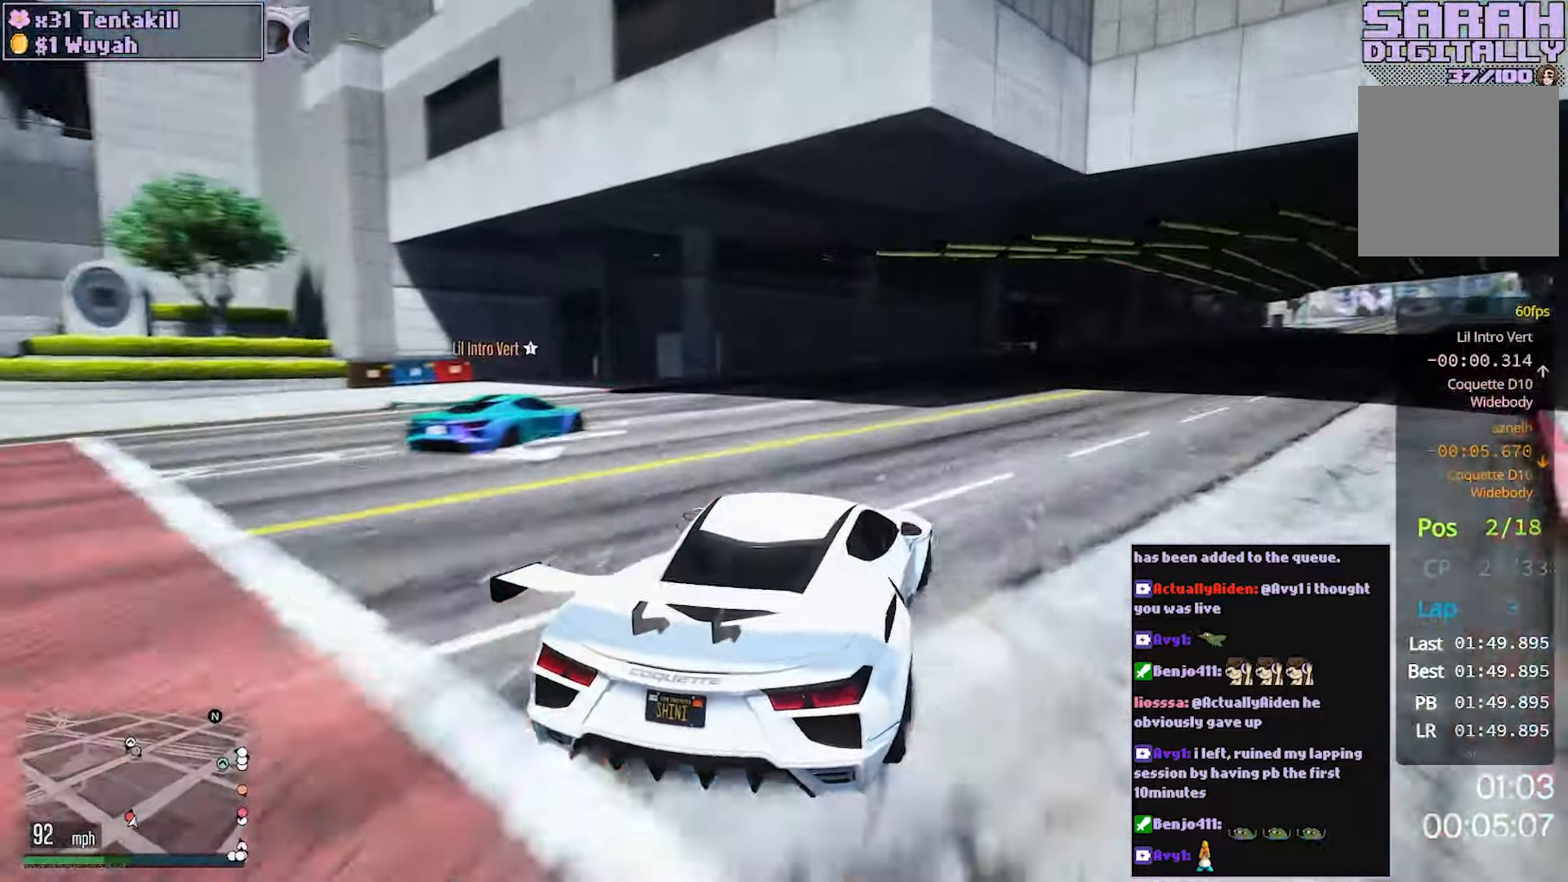
{"buttons": ["R2"], "left_stick": "center", "right_stick": "center", "events": [[83, "left_stick", "center"], [267, "left_stick", "right"], [450, "left_stick", "center"]]}
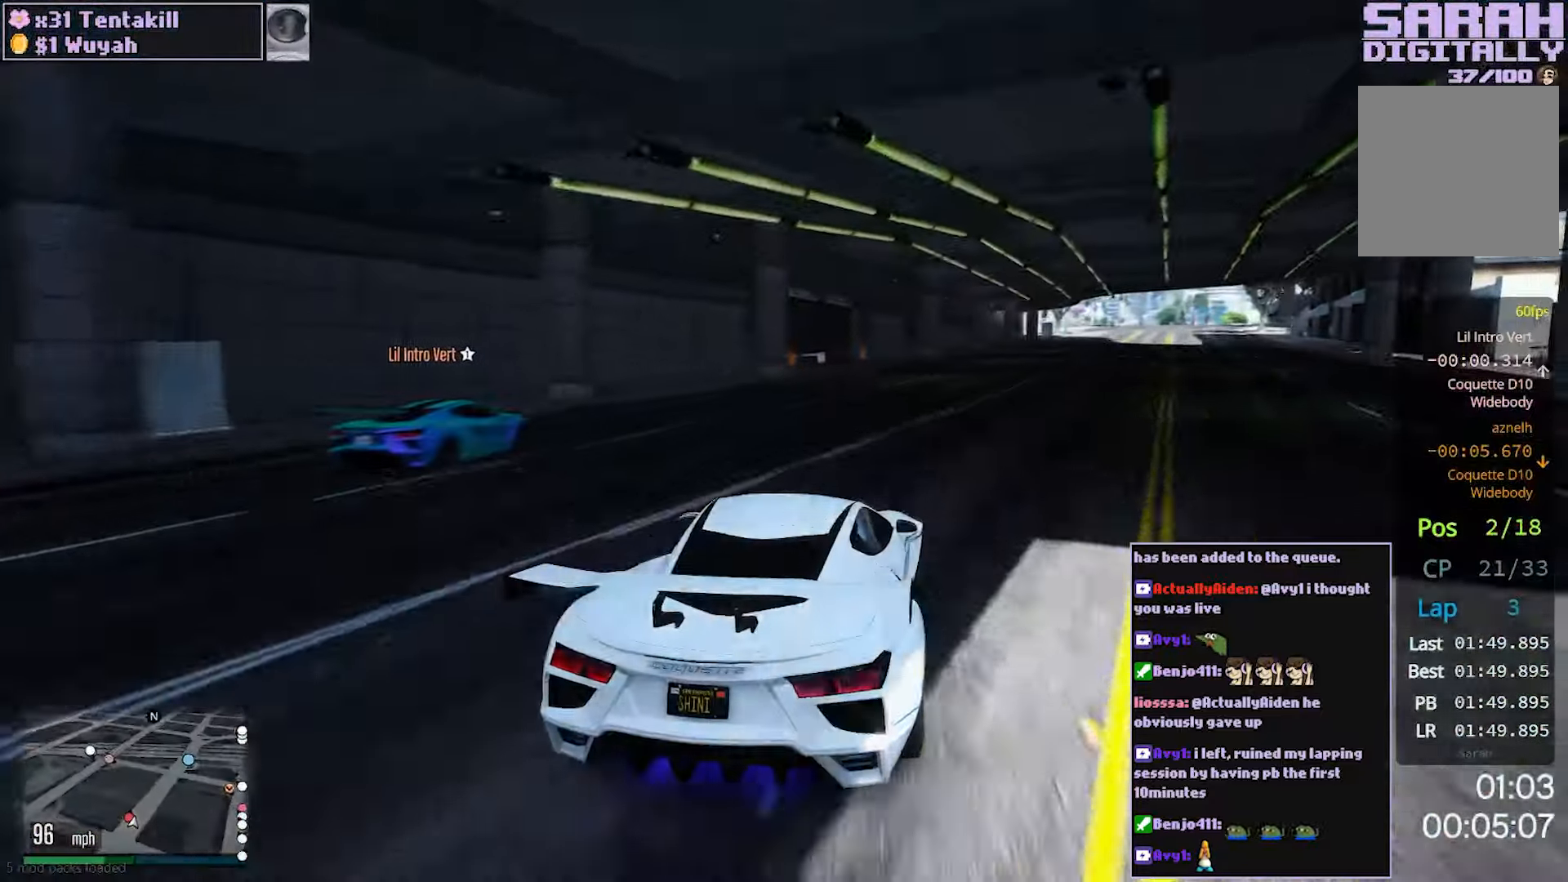
{"buttons": ["R2"], "left_stick": "center", "right_stick": "center", "events": [[17, "left_stick", "right"], [167, "left_stick", "center"], [283, "left_stick", "right"], [417, "left_stick", "center"]]}
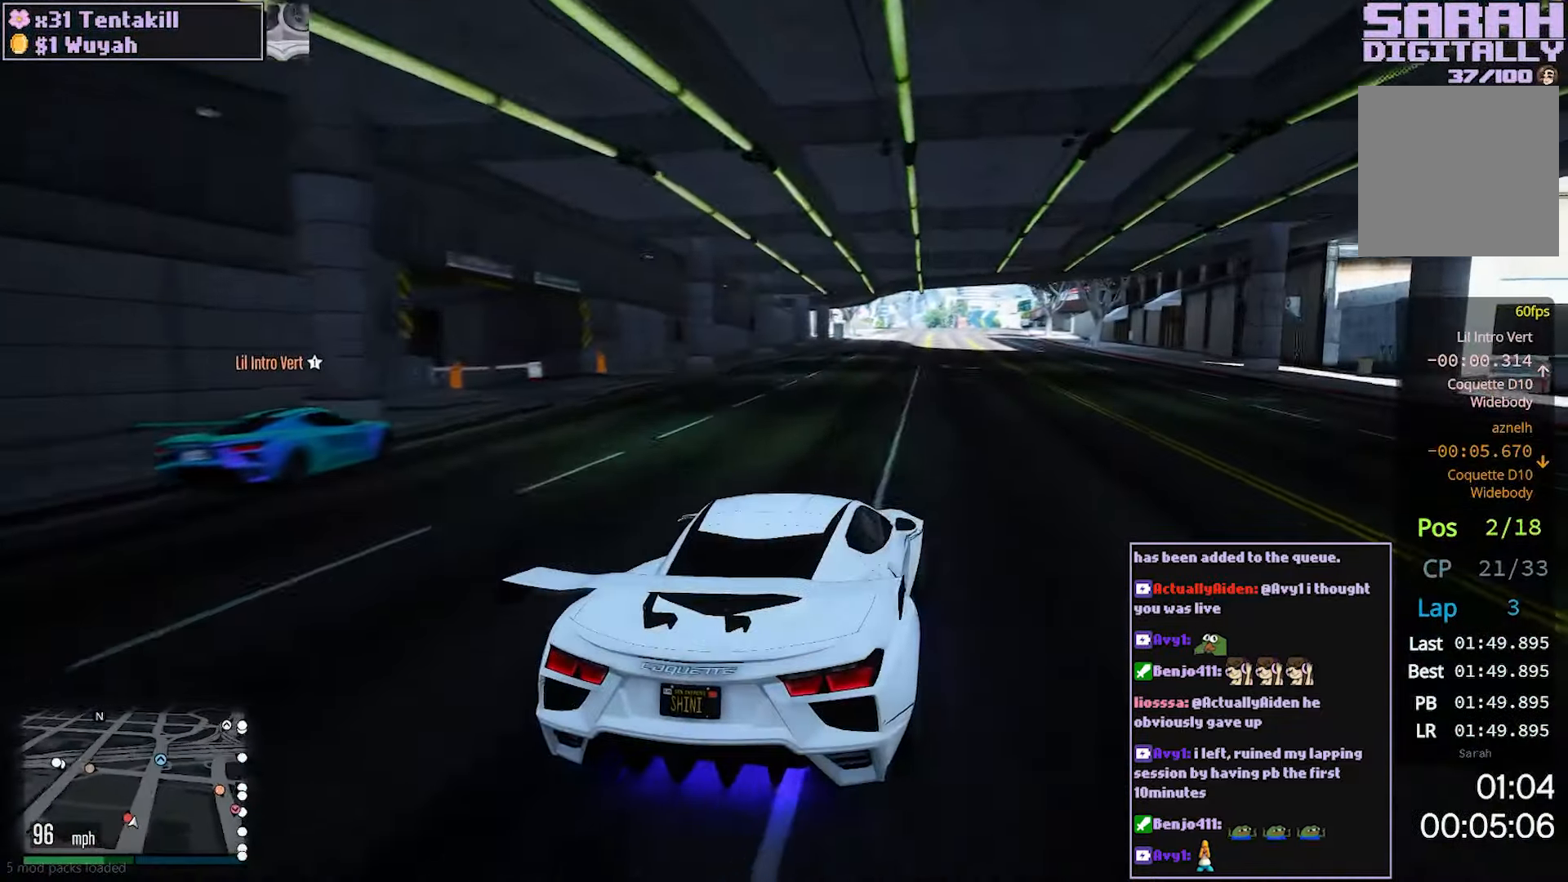
{"buttons": ["R2"], "left_stick": "center", "right_stick": "center", "events": [[33, "left_stick", "right"], [167, "left_stick", "center"]]}
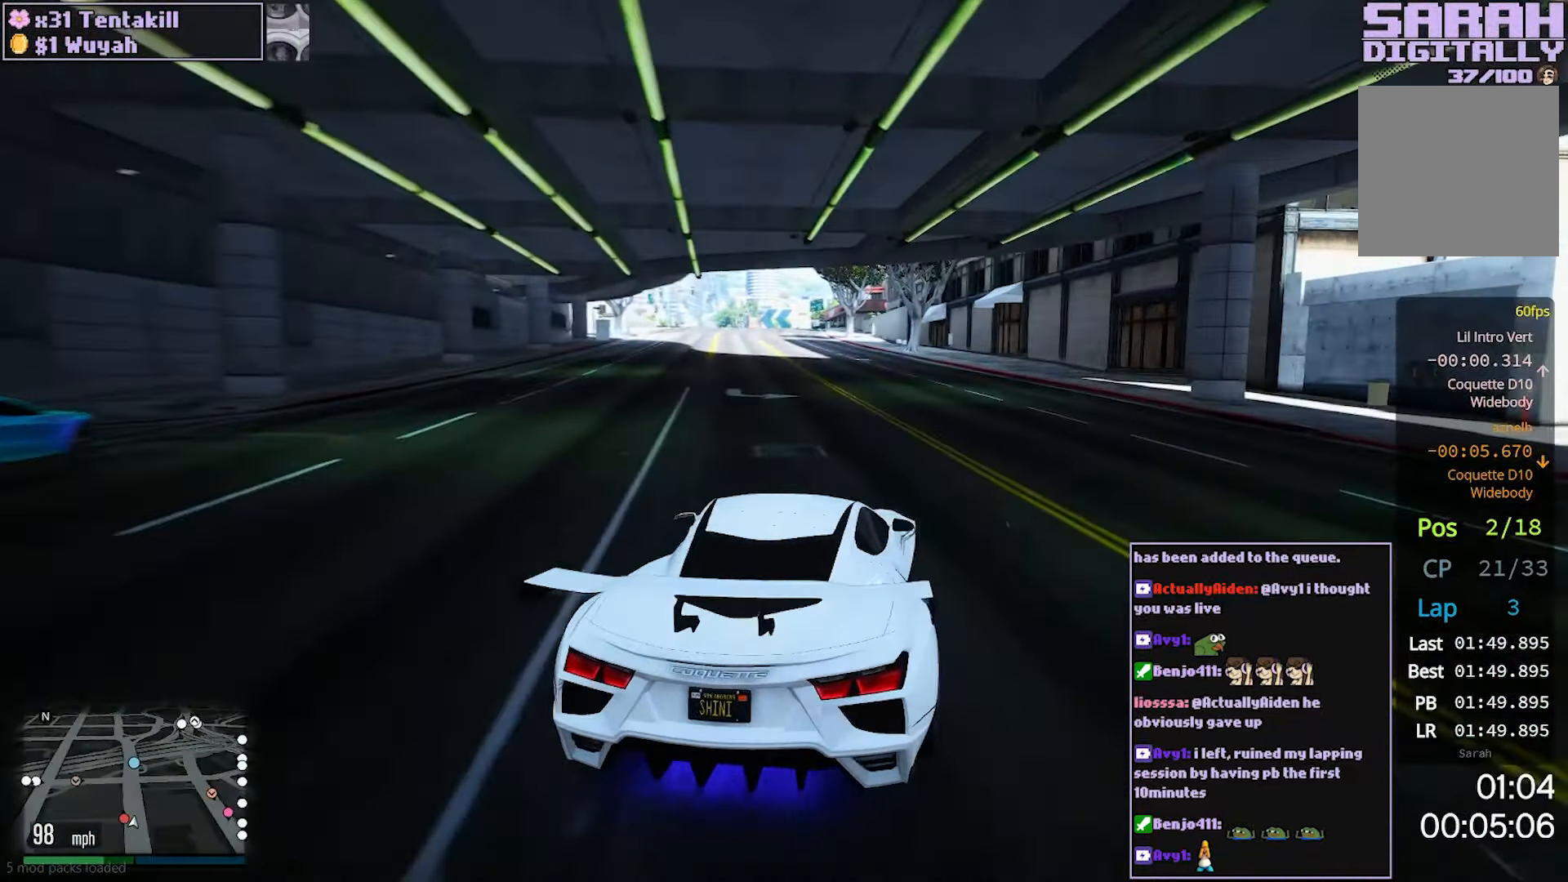
{"buttons": ["R2"], "left_stick": "center", "right_stick": "center", "events": []}
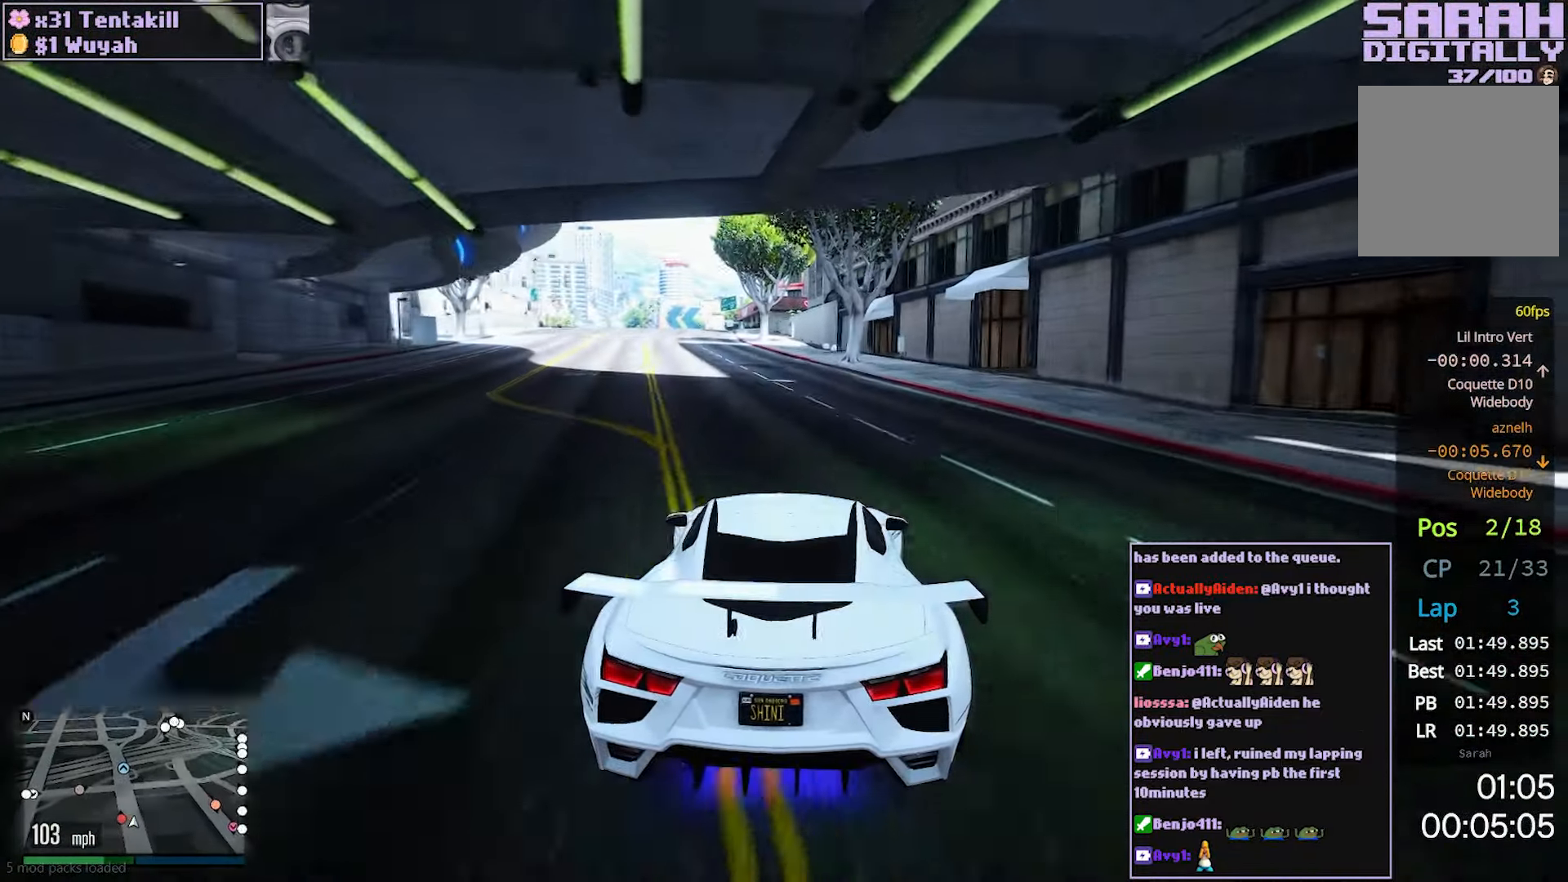
{"buttons": ["R2"], "left_stick": "left", "right_stick": "center", "events": [[117, "left_stick", "up-left"], [250, "left_stick", "center"], [450, "left_stick", "left"]]}
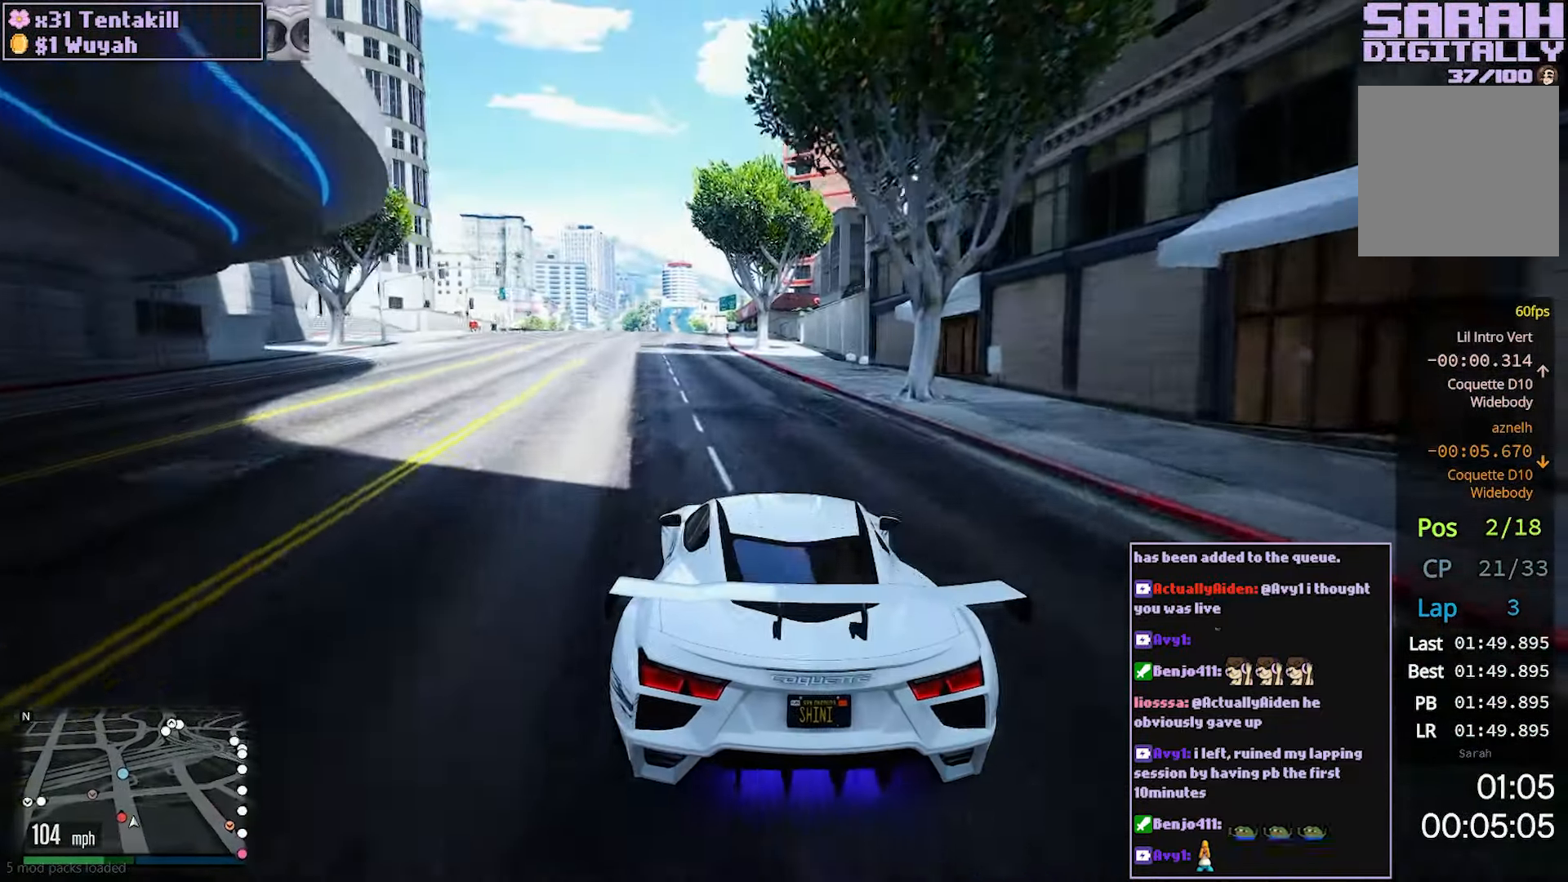
{"buttons": ["R2"], "left_stick": "center", "right_stick": "center", "events": [[50, "left_stick", "center"]]}
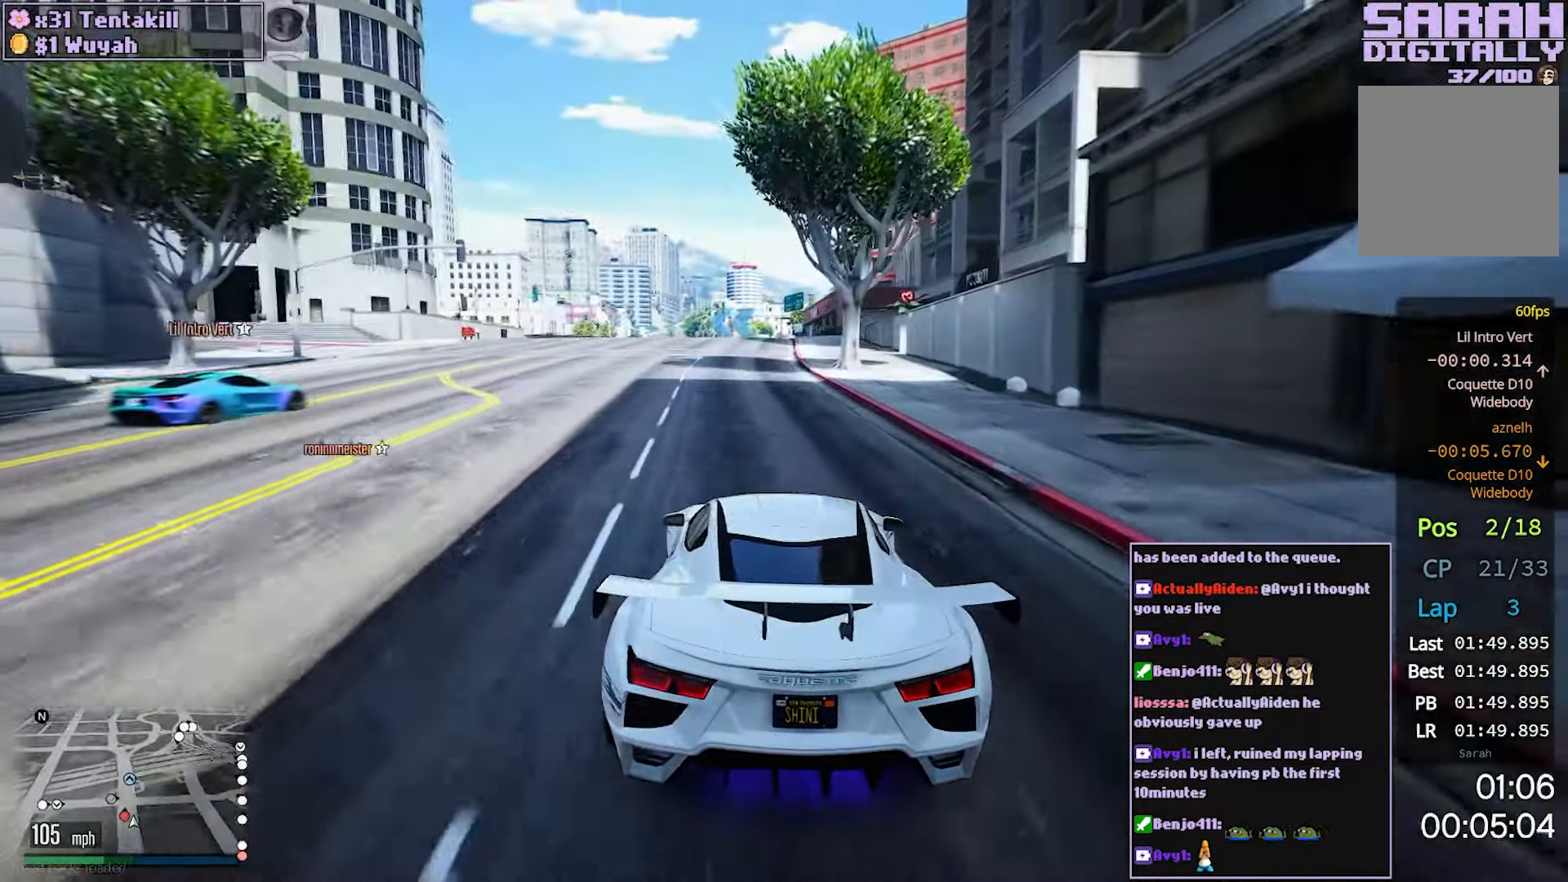
{"buttons": ["R2"], "left_stick": "center", "right_stick": "center", "events": [[67, "left_stick", "right"], [150, "left_stick", "center"]]}
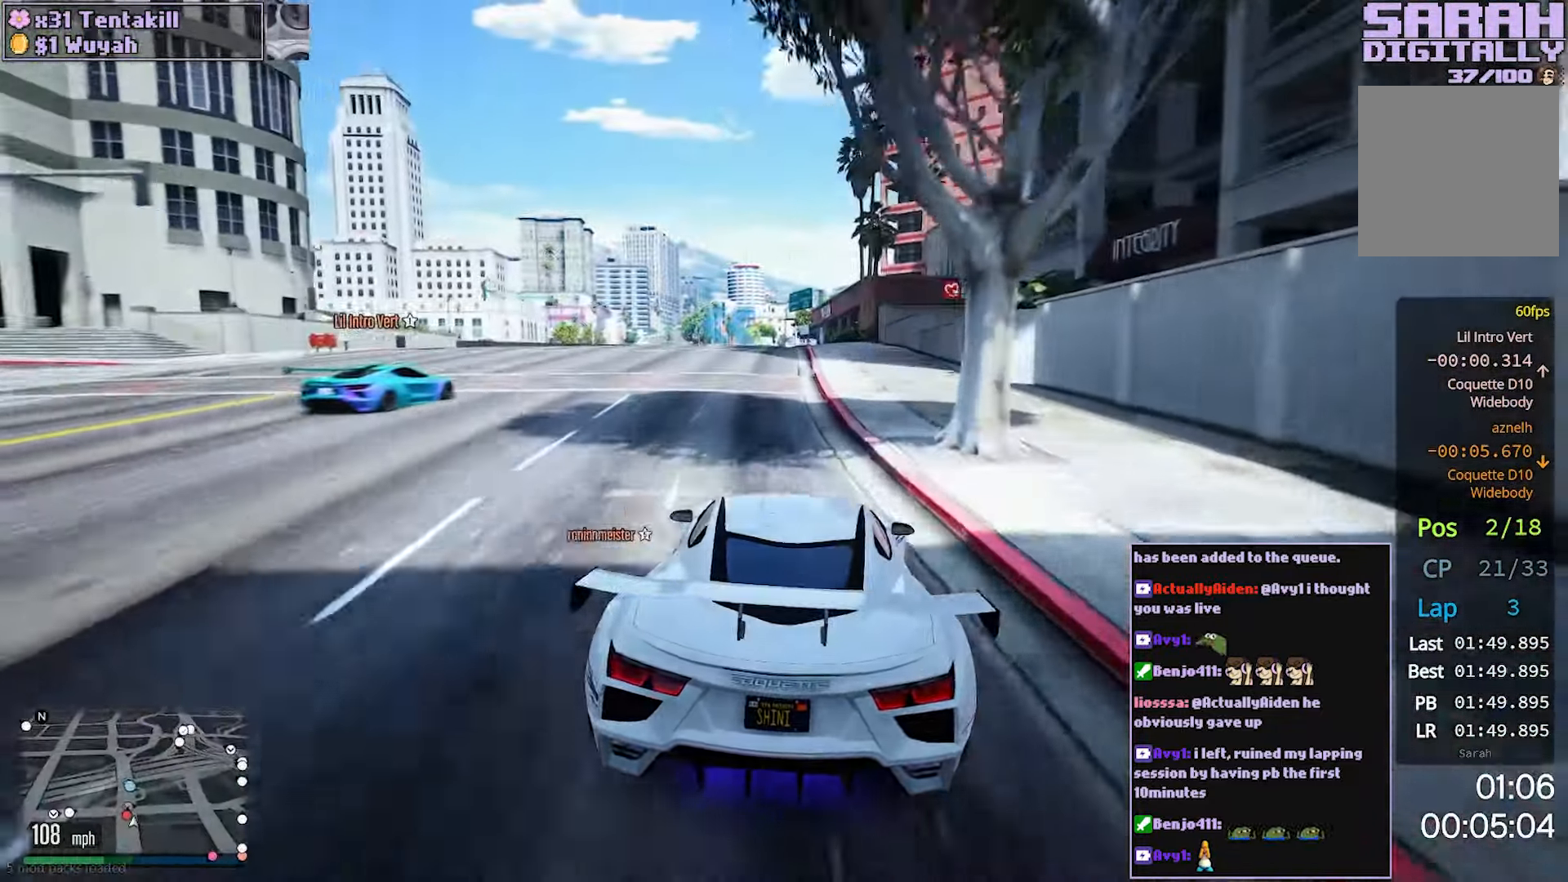
{"buttons": ["R2"], "left_stick": "center", "right_stick": "center", "events": []}
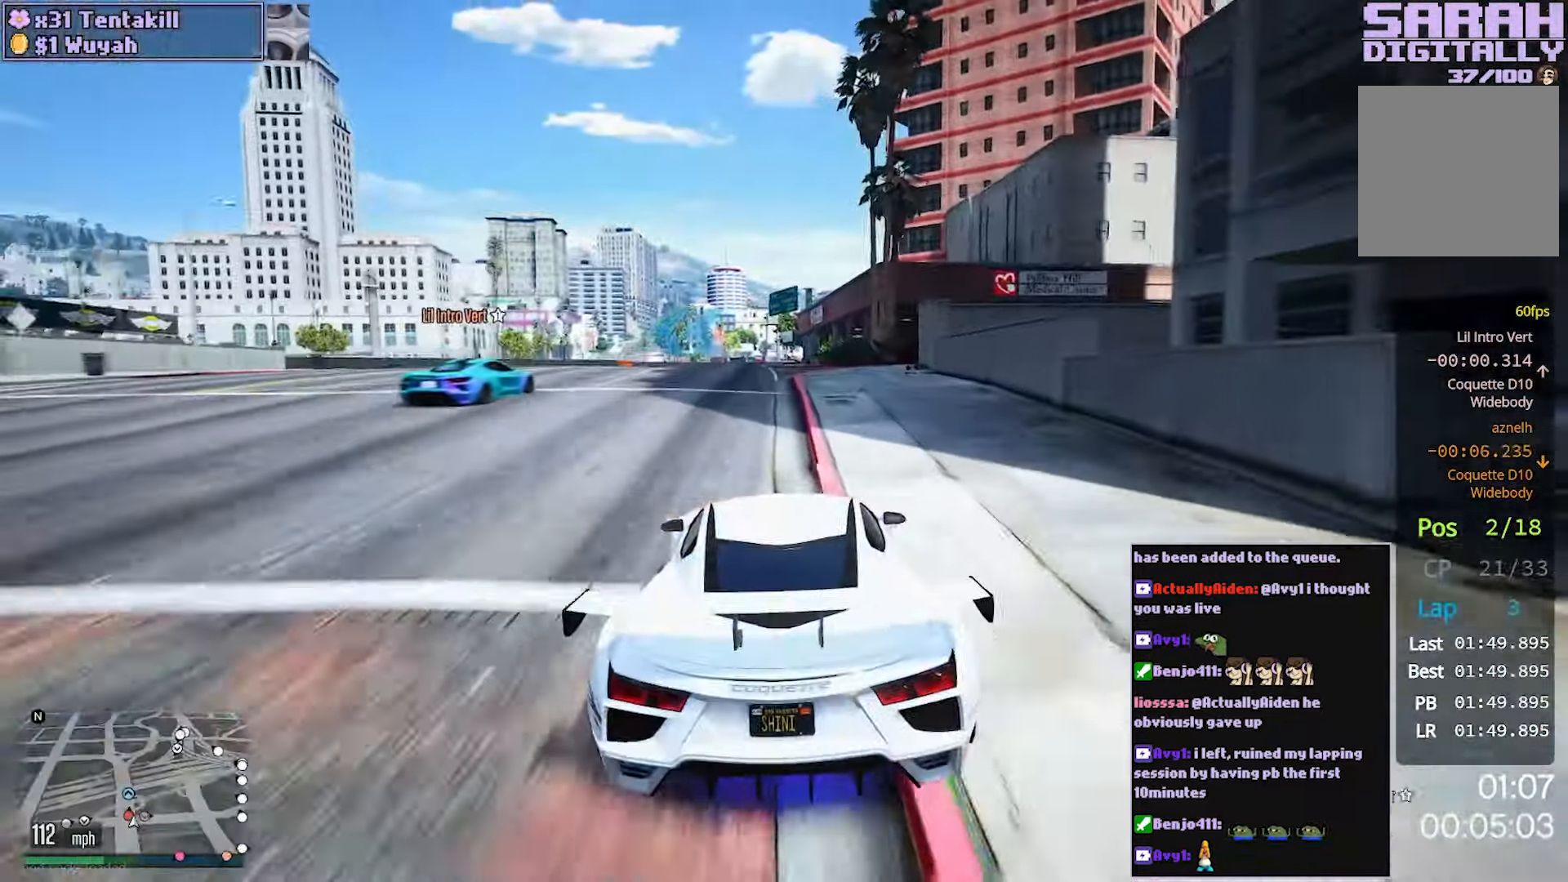
{"buttons": ["L2"], "left_stick": "center", "right_stick": "center", "events": [[267, "L2", "down"], [383, "R2", "up"]]}
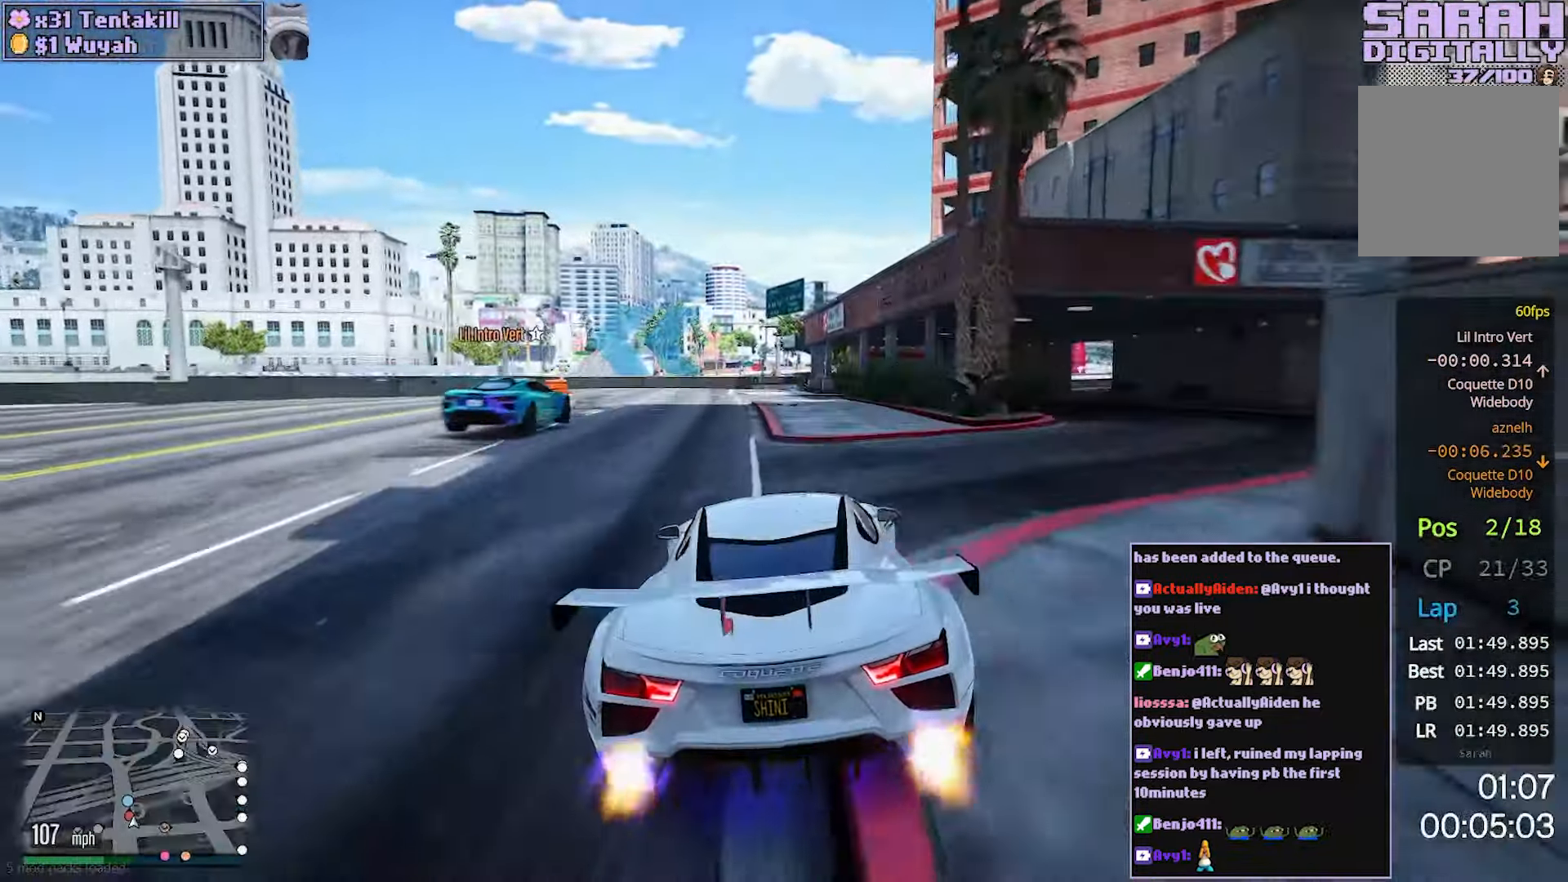
{"buttons": ["L2"], "left_stick": "center", "right_stick": "center", "events": [[67, "left_stick", "left"], [217, "left_stick", "center"], [300, "left_stick", "left"], [417, "left_stick", "center"]]}
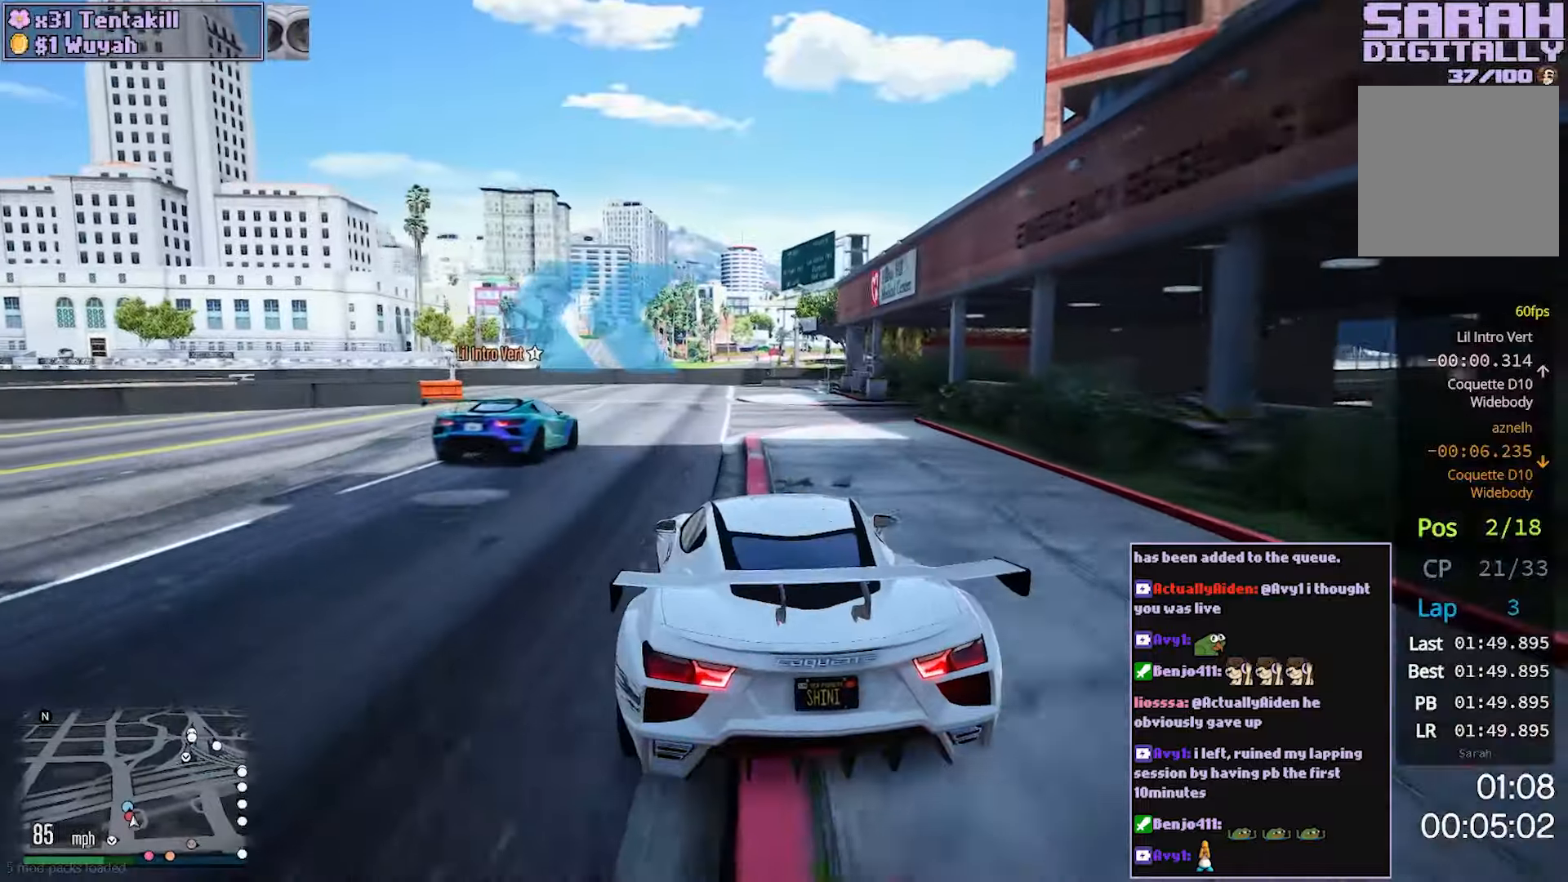
{"buttons": ["L2"], "left_stick": "left", "right_stick": "center", "events": [[17, "left_stick", "left"], [400, "left_stick", "center"], [450, "left_stick", "left"]]}
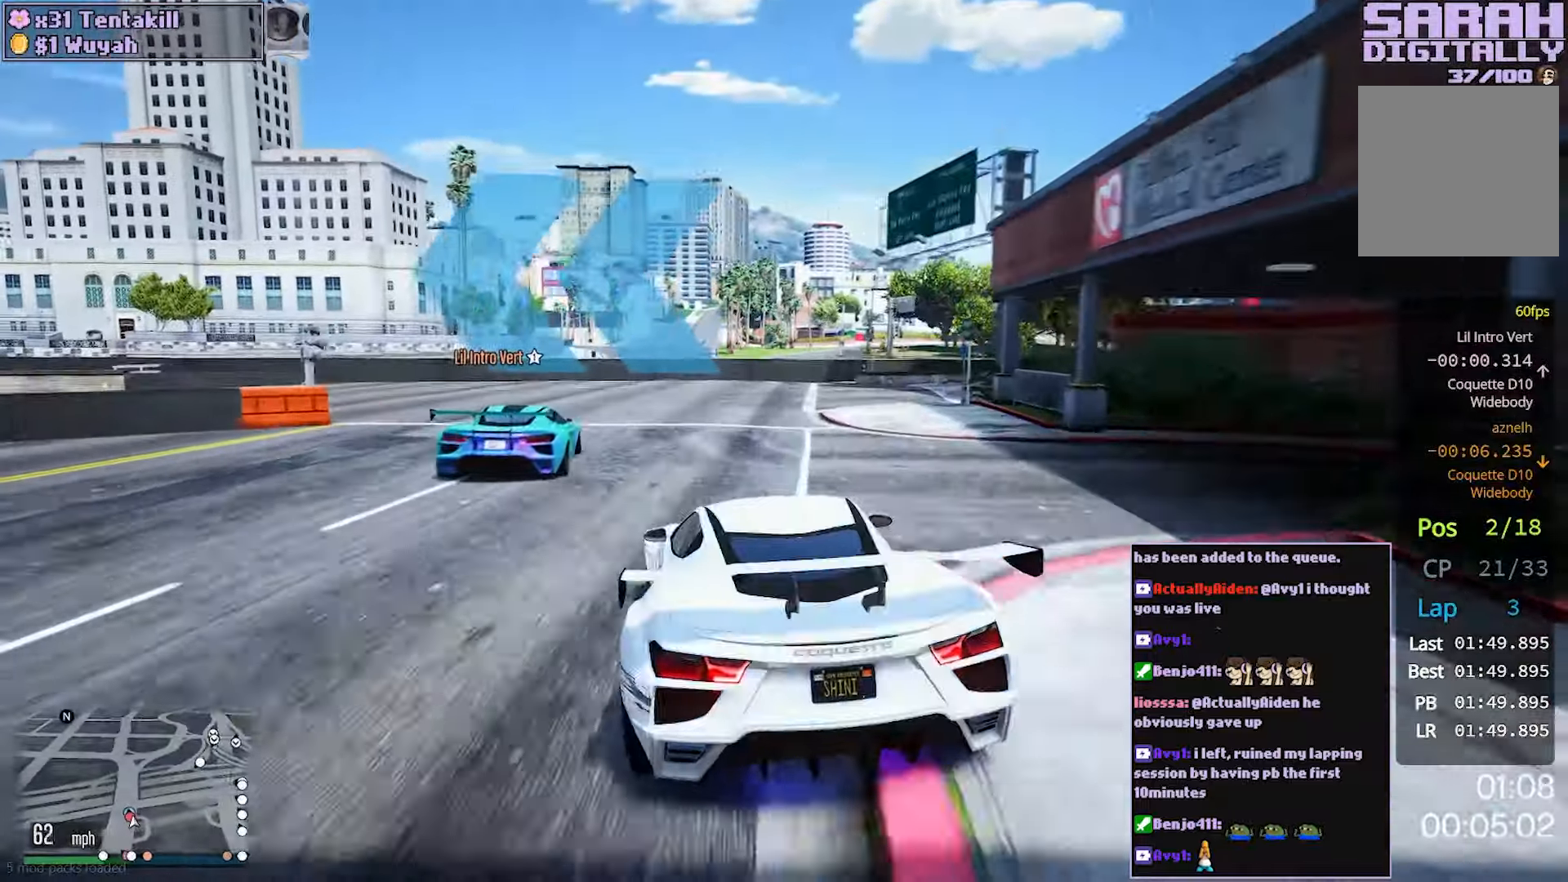
{"buttons": ["R2"], "left_stick": "left", "right_stick": "center"}
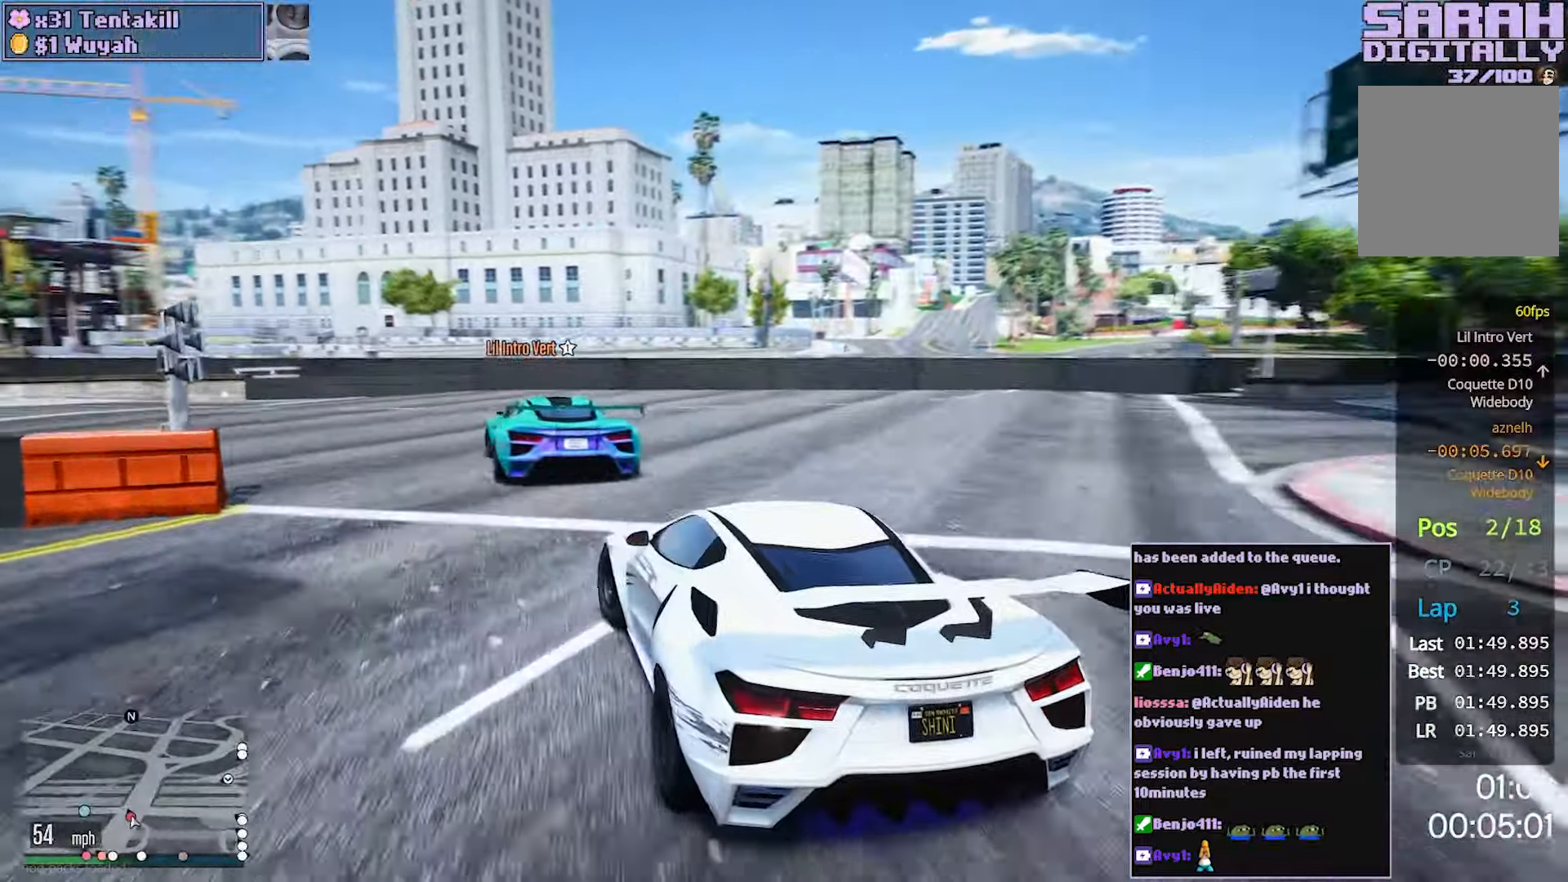
{"buttons": ["R2"], "left_stick": "left", "right_stick": "center", "events": []}
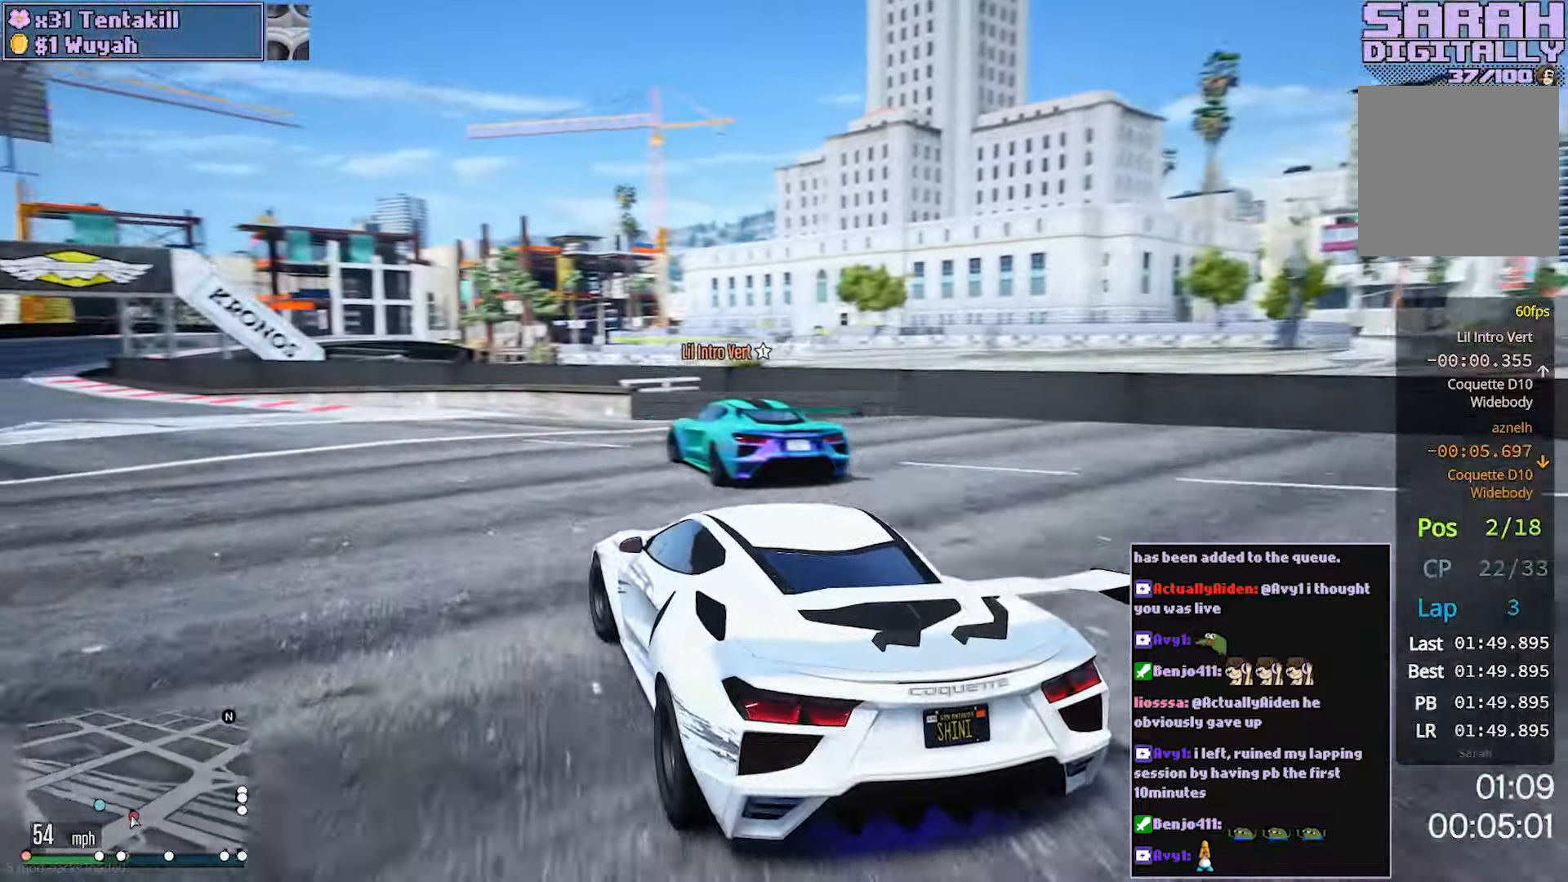
{"buttons": ["R2"], "left_stick": "left", "right_stick": "center", "events": [[283, "left_stick", "center"], [367, "left_stick", "left"]]}
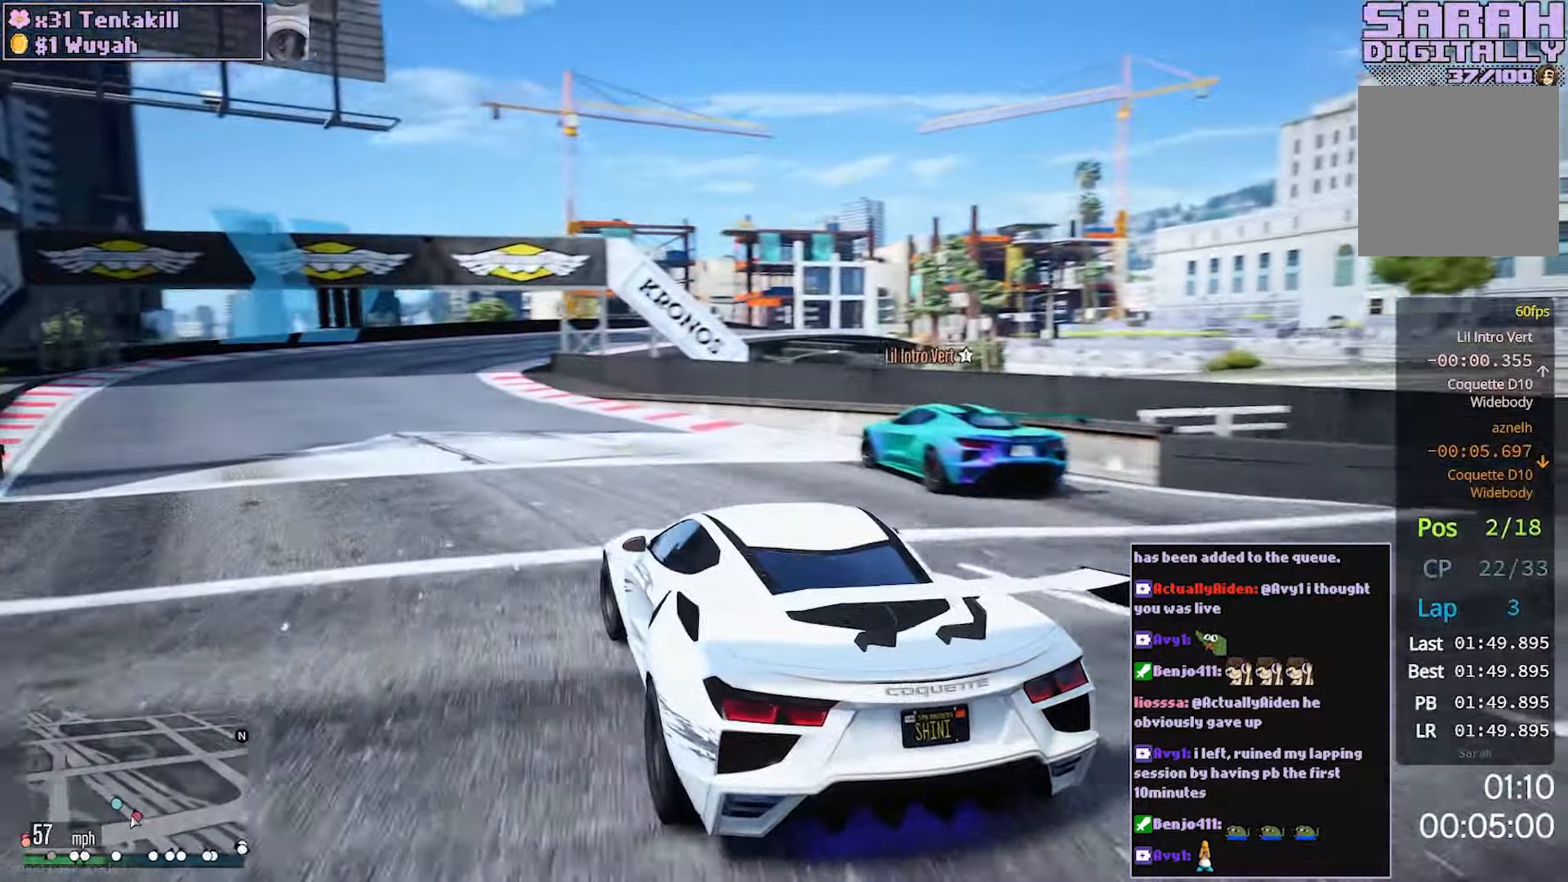
{"buttons": ["R2"], "left_stick": "center", "right_stick": "center", "events": [[33, "left_stick", "center"], [117, "left_stick", "left"], [267, "left_stick", "center"]]}
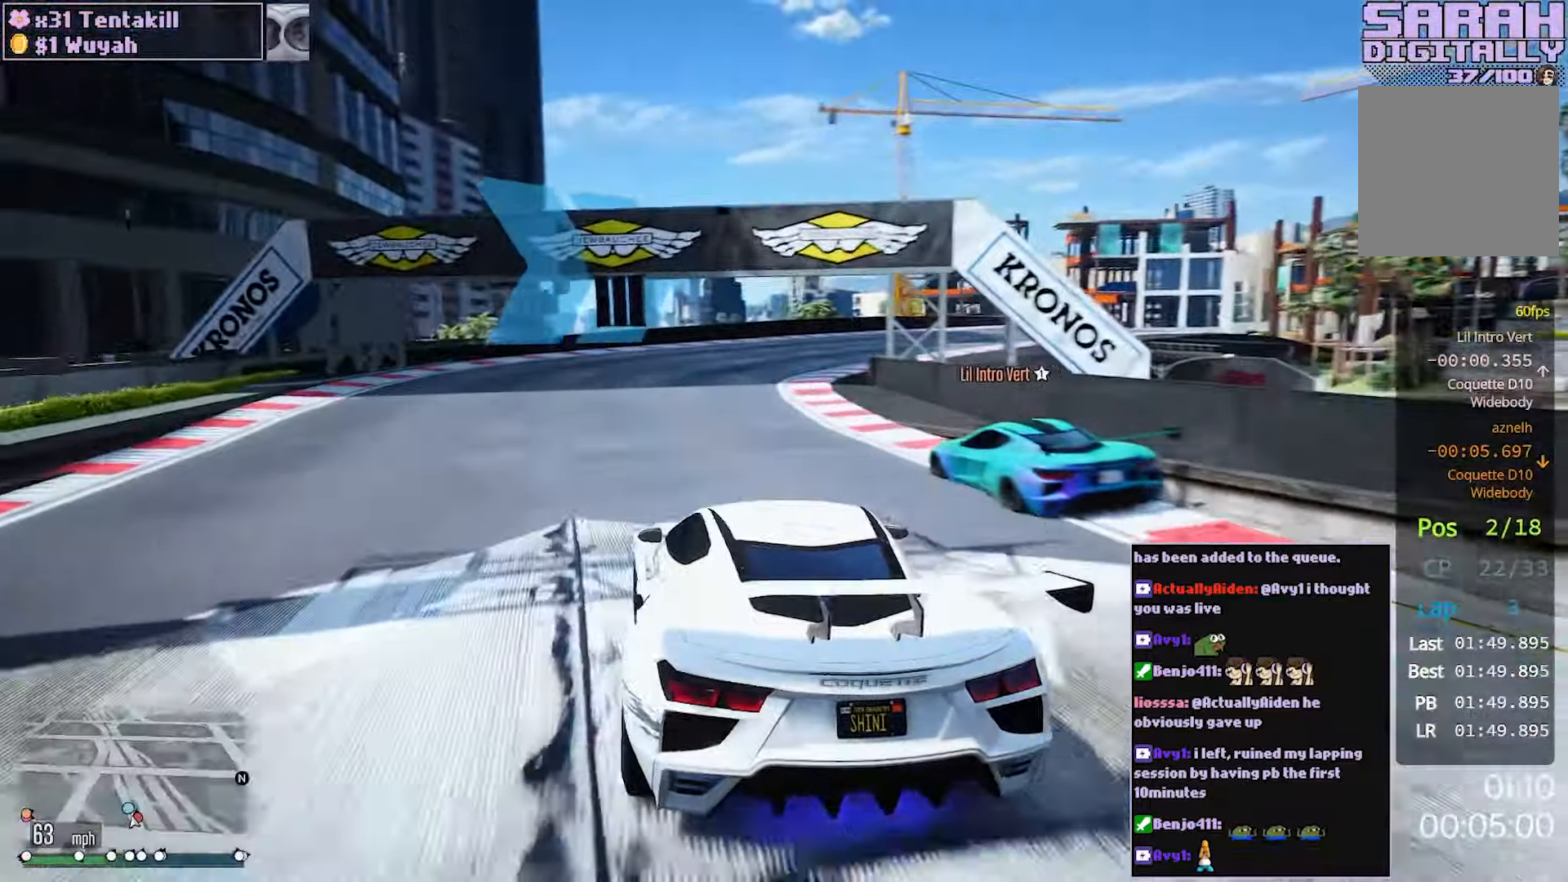
{"buttons": ["R2"], "left_stick": "center", "right_stick": "center", "events": [[67, "left_stick", "right"], [233, "left_stick", "center"], [350, "left_stick", "right"], [467, "left_stick", "center"]]}
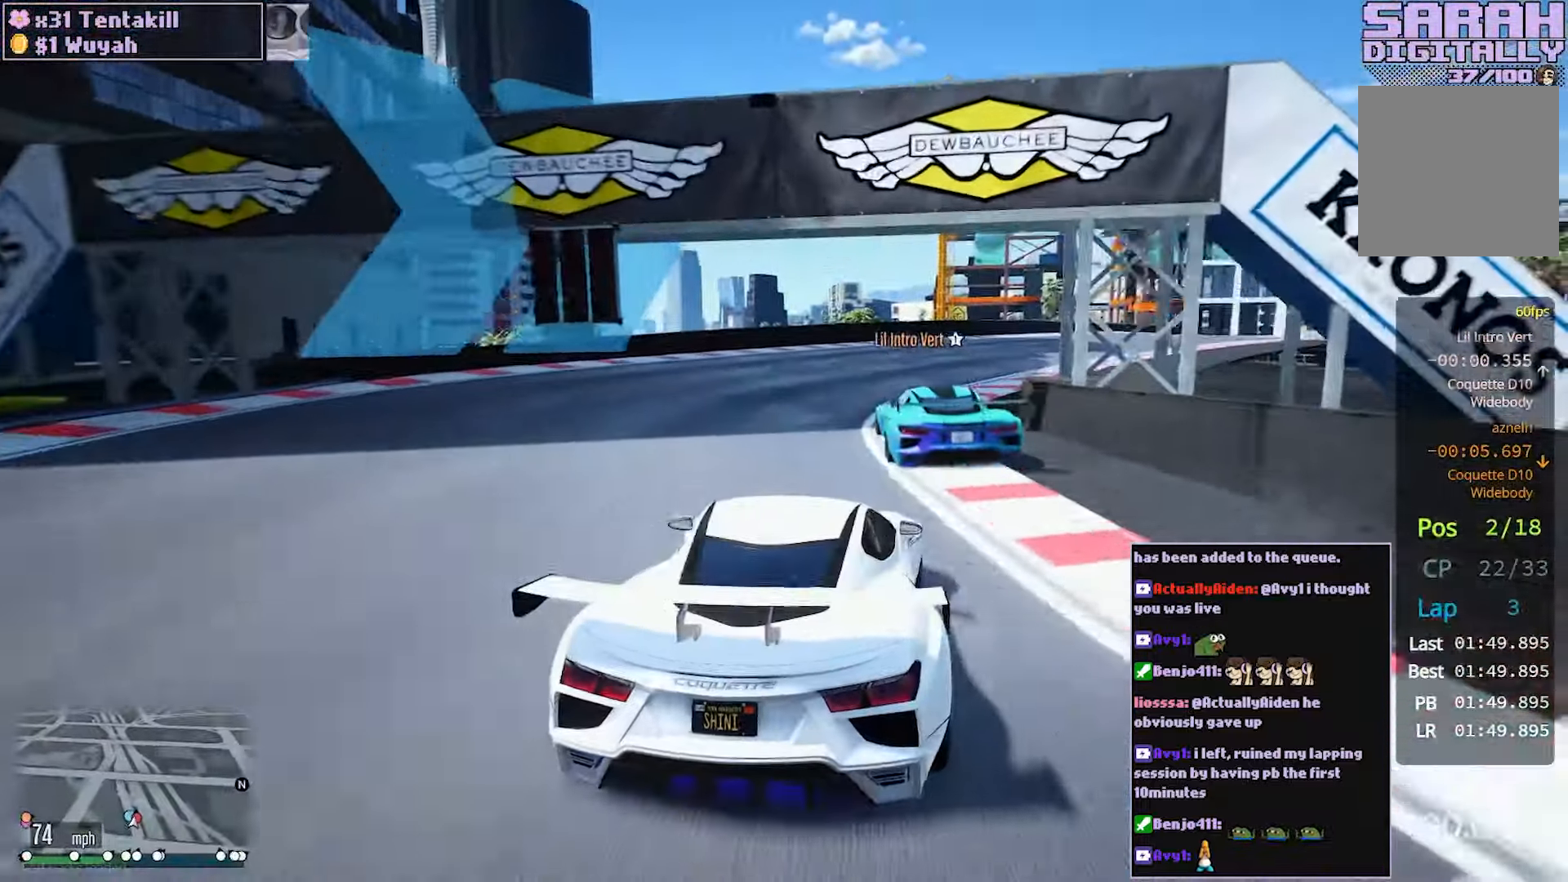
{"buttons": ["R2"], "left_stick": "center", "right_stick": "center", "events": [[67, "left_stick", "right"], [217, "left_stick", "center"]]}
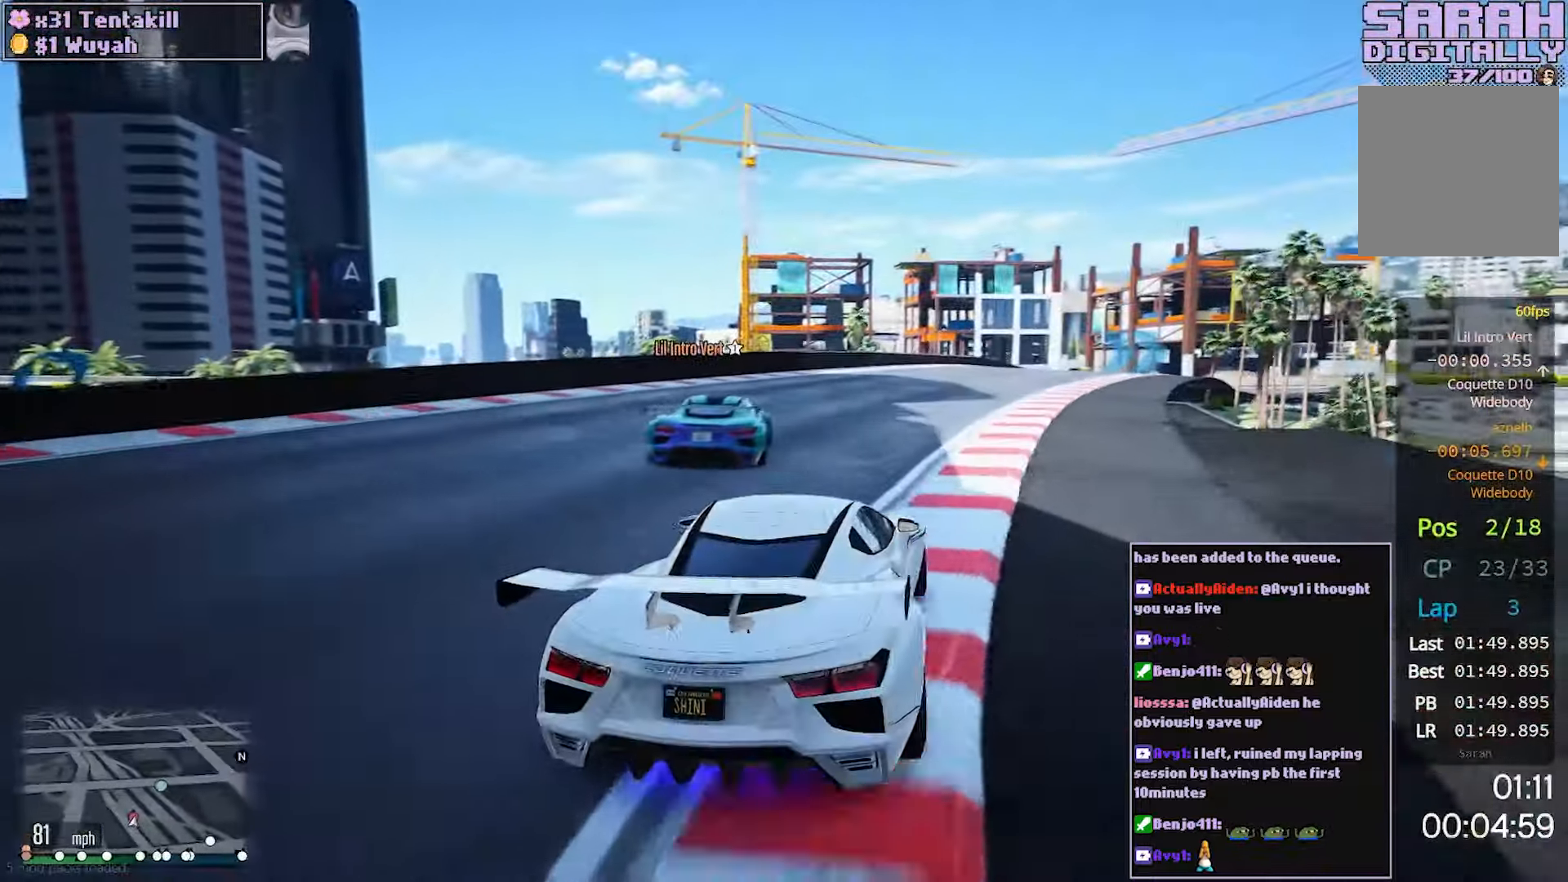
{"buttons": ["R2"], "left_stick": "center", "right_stick": "center", "events": [[133, "left_stick", "right"], [283, "left_stick", "center"]]}
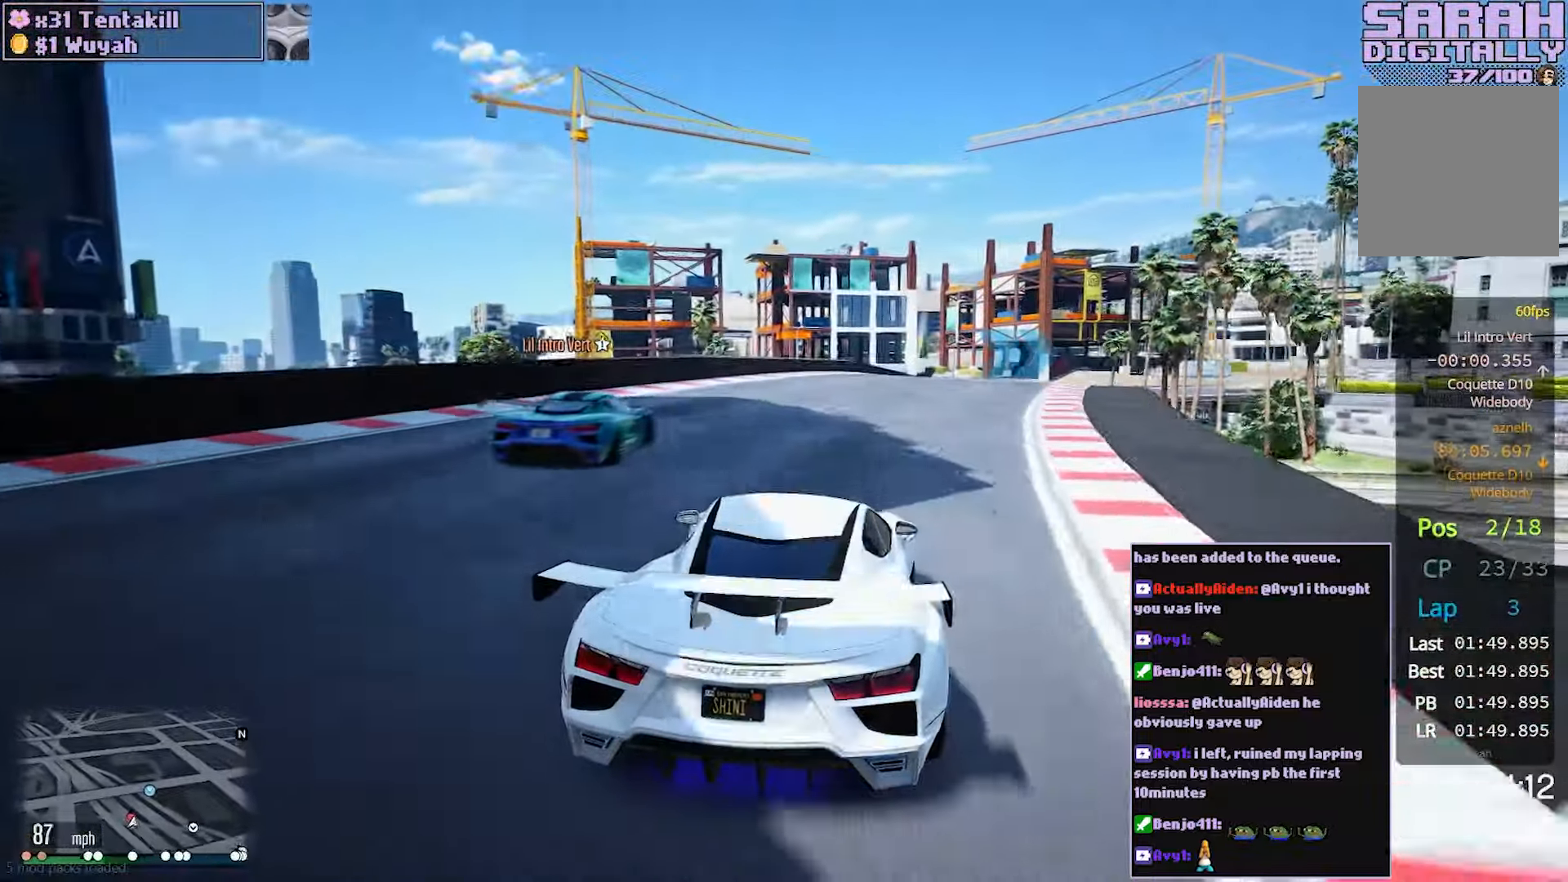
{"buttons": ["R2"], "left_stick": "right", "right_stick": "center", "events": [[183, "left_stick", "right"], [333, "left_stick", "center"], [467, "left_stick", "right"]]}
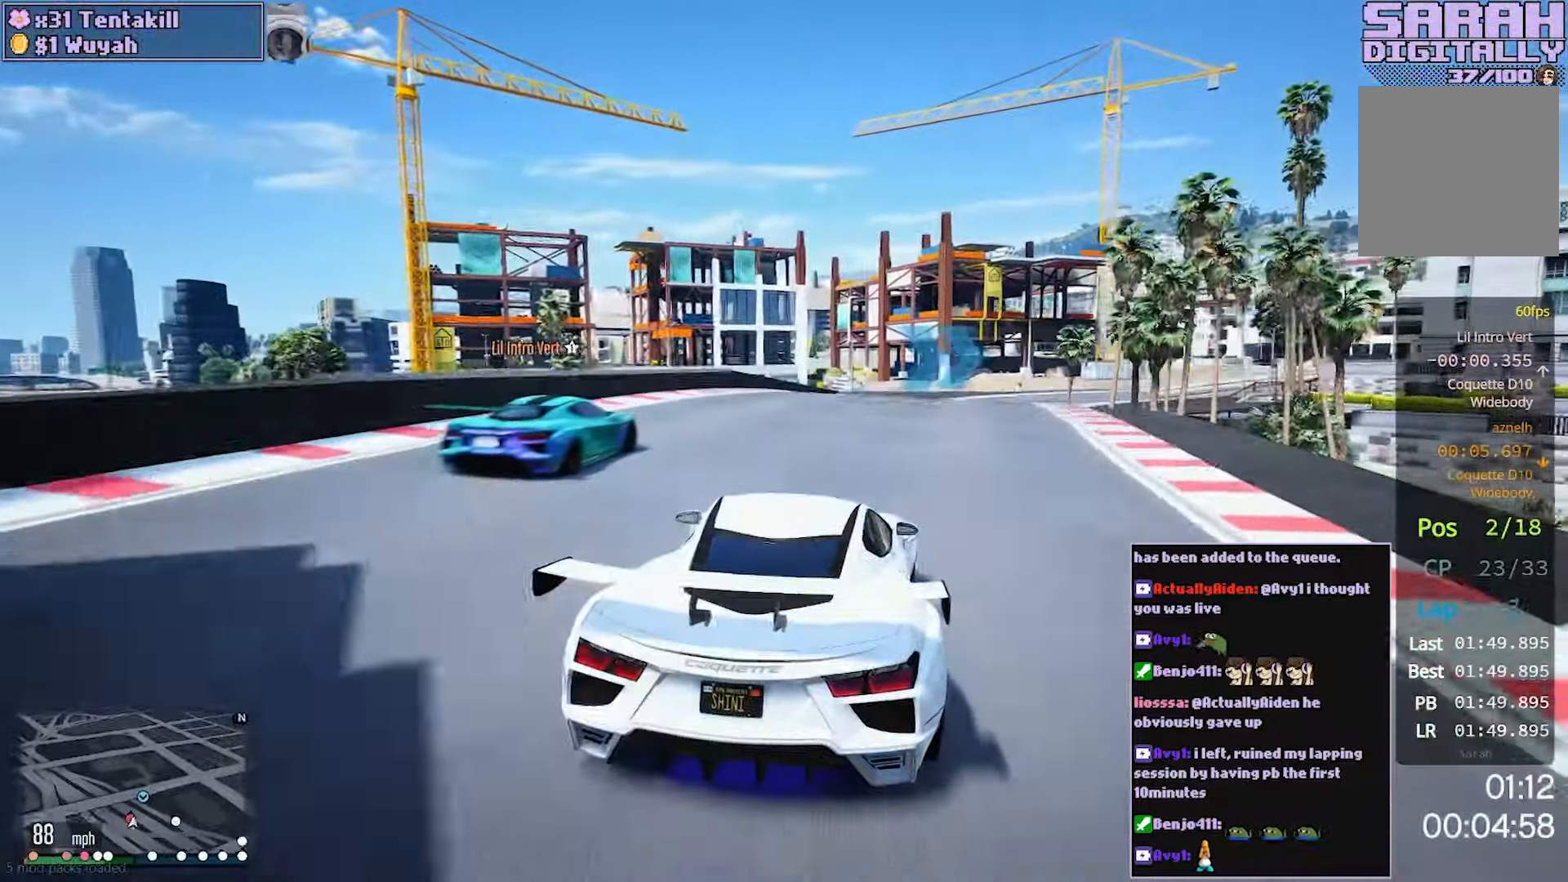
{"buttons": ["R2"], "left_stick": "center", "right_stick": "center", "events": [[100, "left_stick", "center"], [217, "left_stick", "right"], [333, "left_stick", "center"]]}
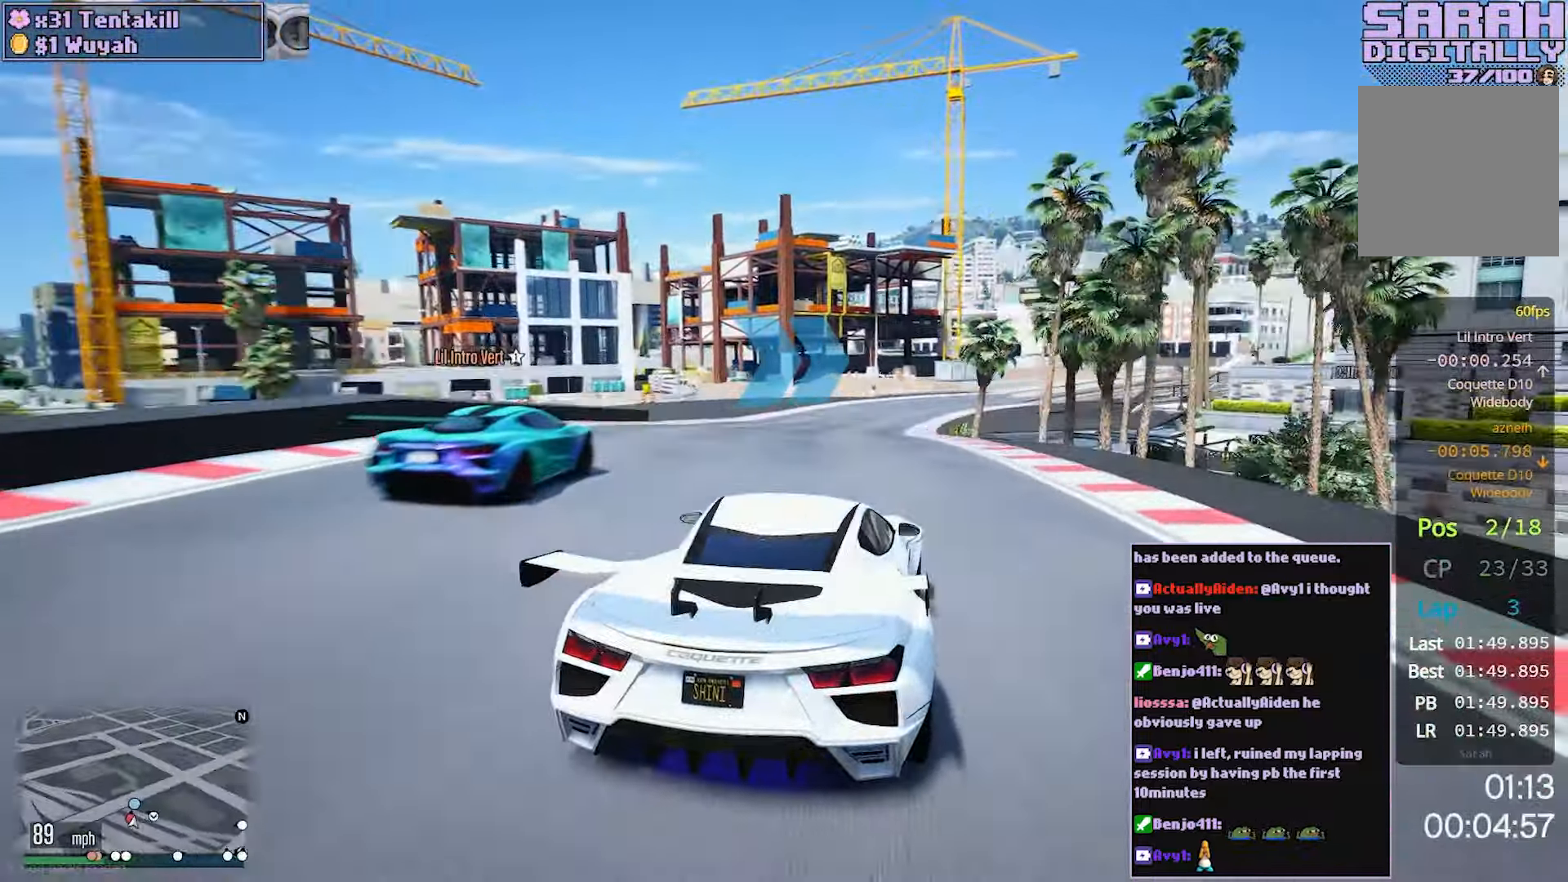
{"buttons": ["R2"], "left_stick": "center", "right_stick": "center", "events": []}
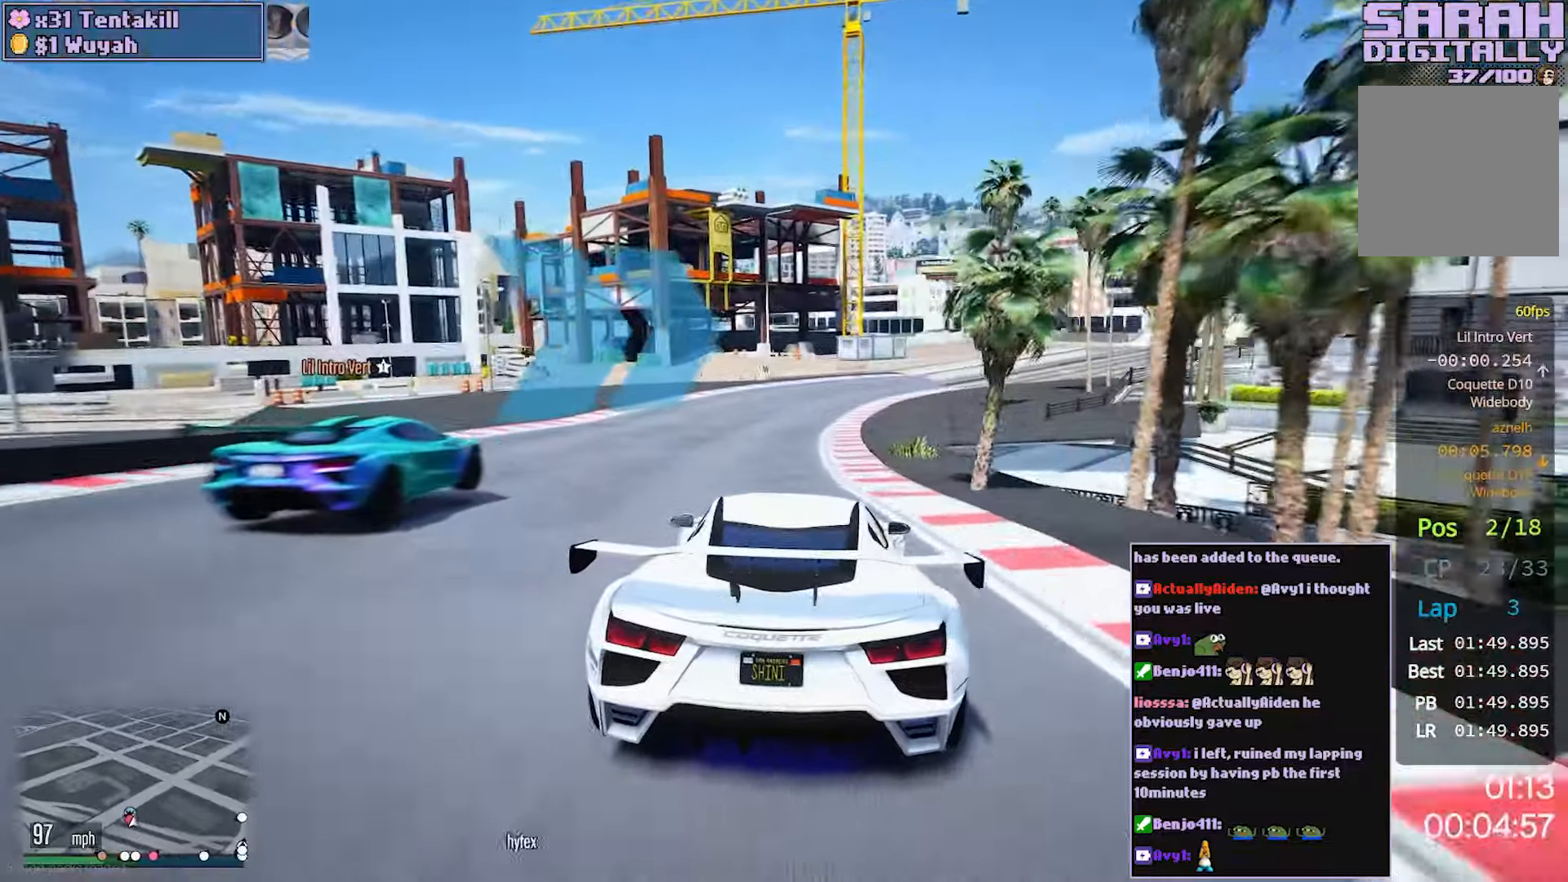
{"buttons": ["R2"], "left_stick": "right", "right_stick": "center", "events": [[33, "left_stick", "right"], [167, "left_stick", "center"], [383, "left_stick", "right"]]}
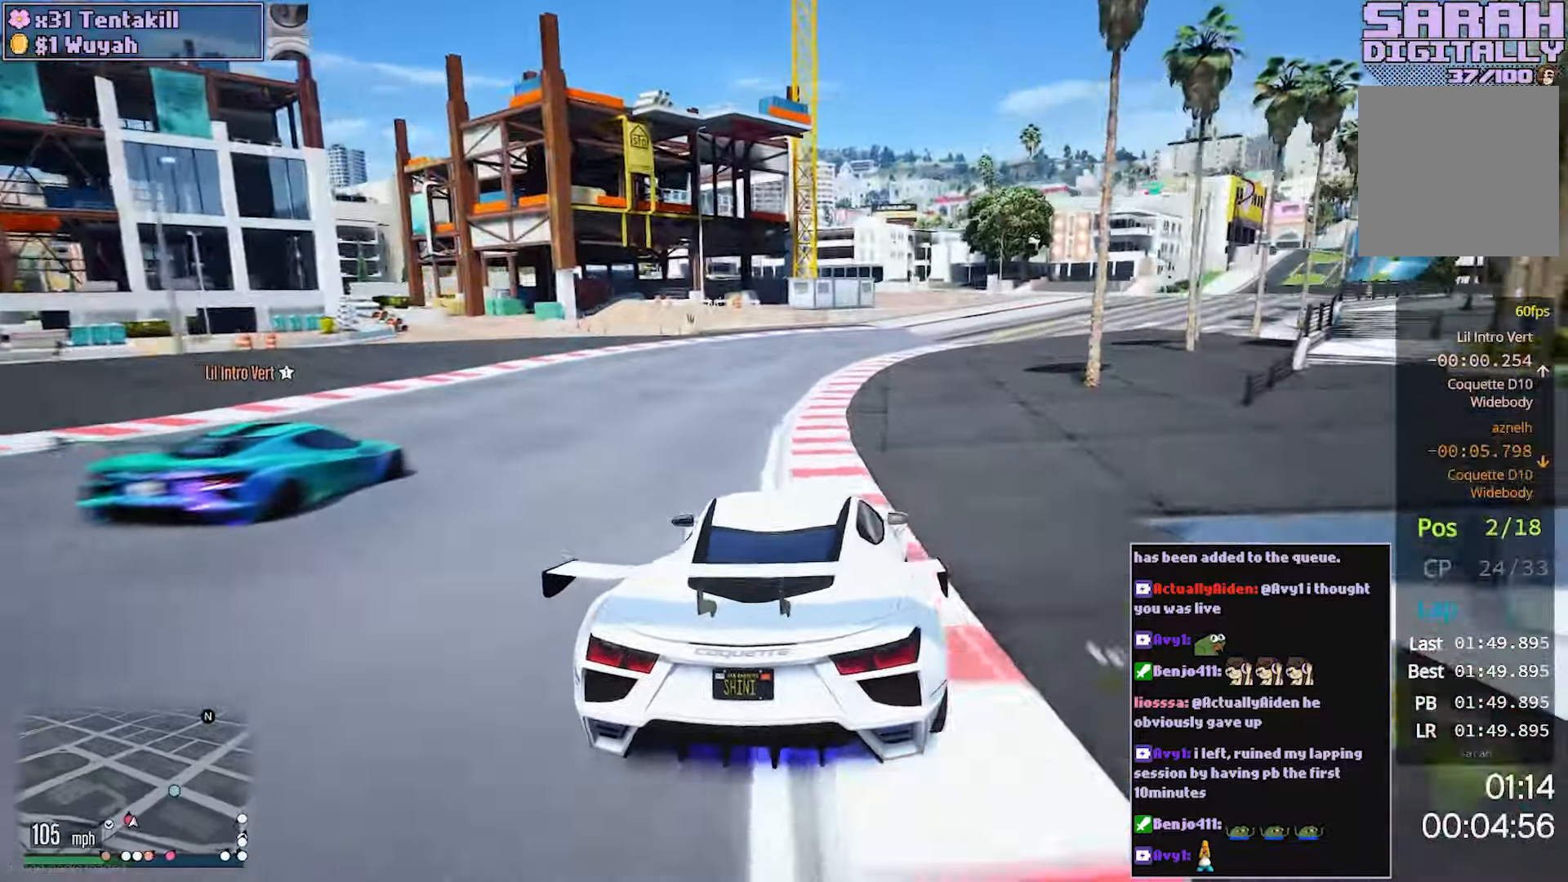
{"buttons": ["R2"], "left_stick": "right", "right_stick": "center", "events": [[17, "left_stick", "center"], [217, "left_stick", "right"], [350, "left_stick", "center"], [483, "left_stick", "right"]]}
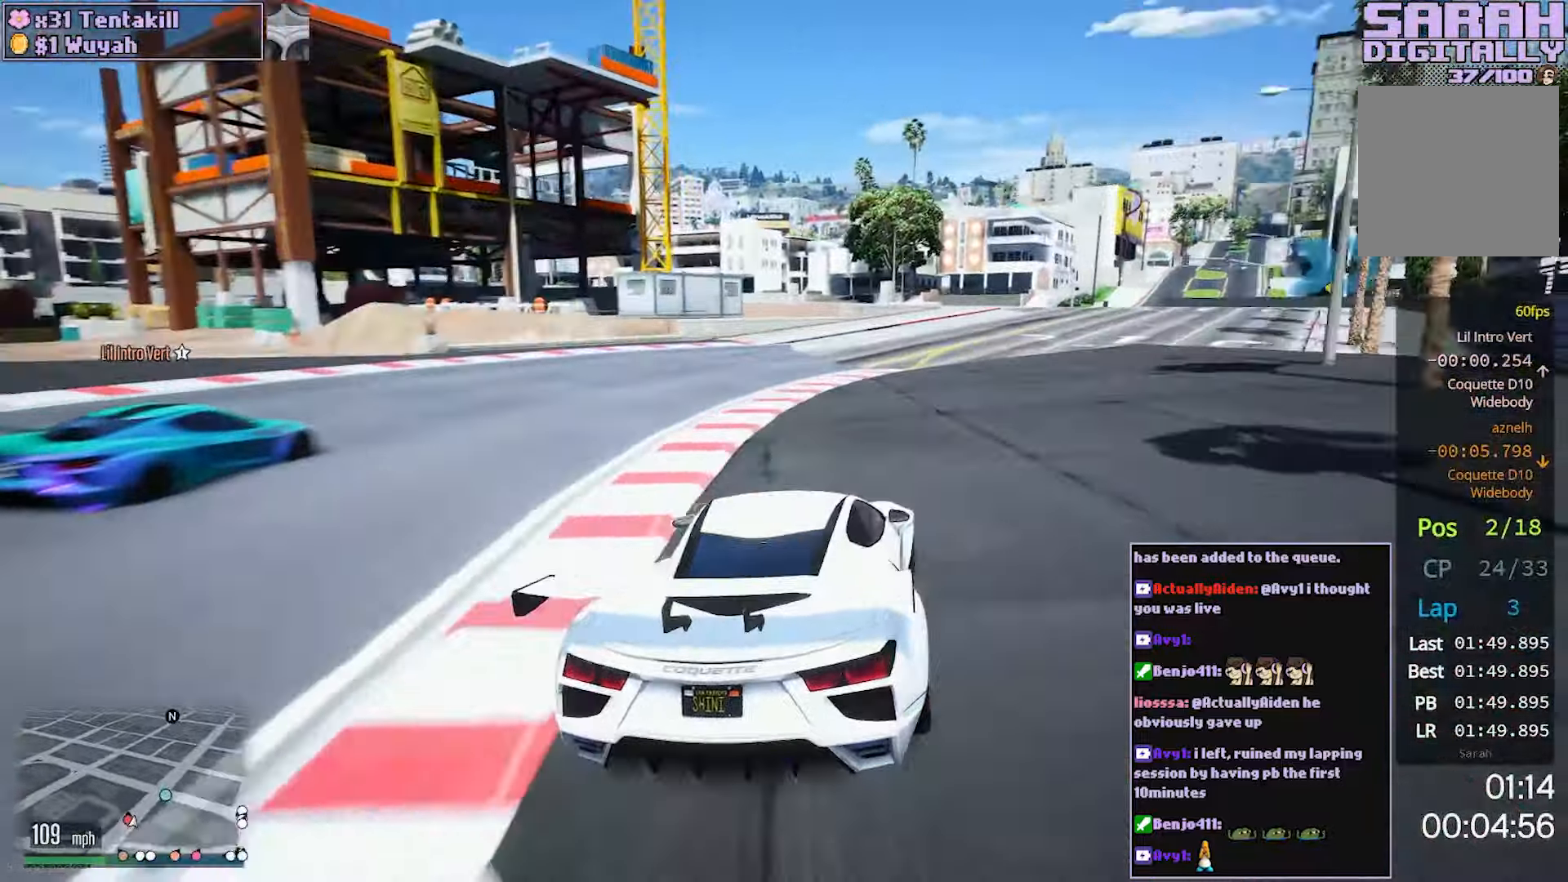
{"buttons": ["R2"], "left_stick": "right", "right_stick": "center", "events": [[133, "left_stick", "center"], [233, "left_stick", "right"], [367, "left_stick", "center"], [483, "left_stick", "right"]]}
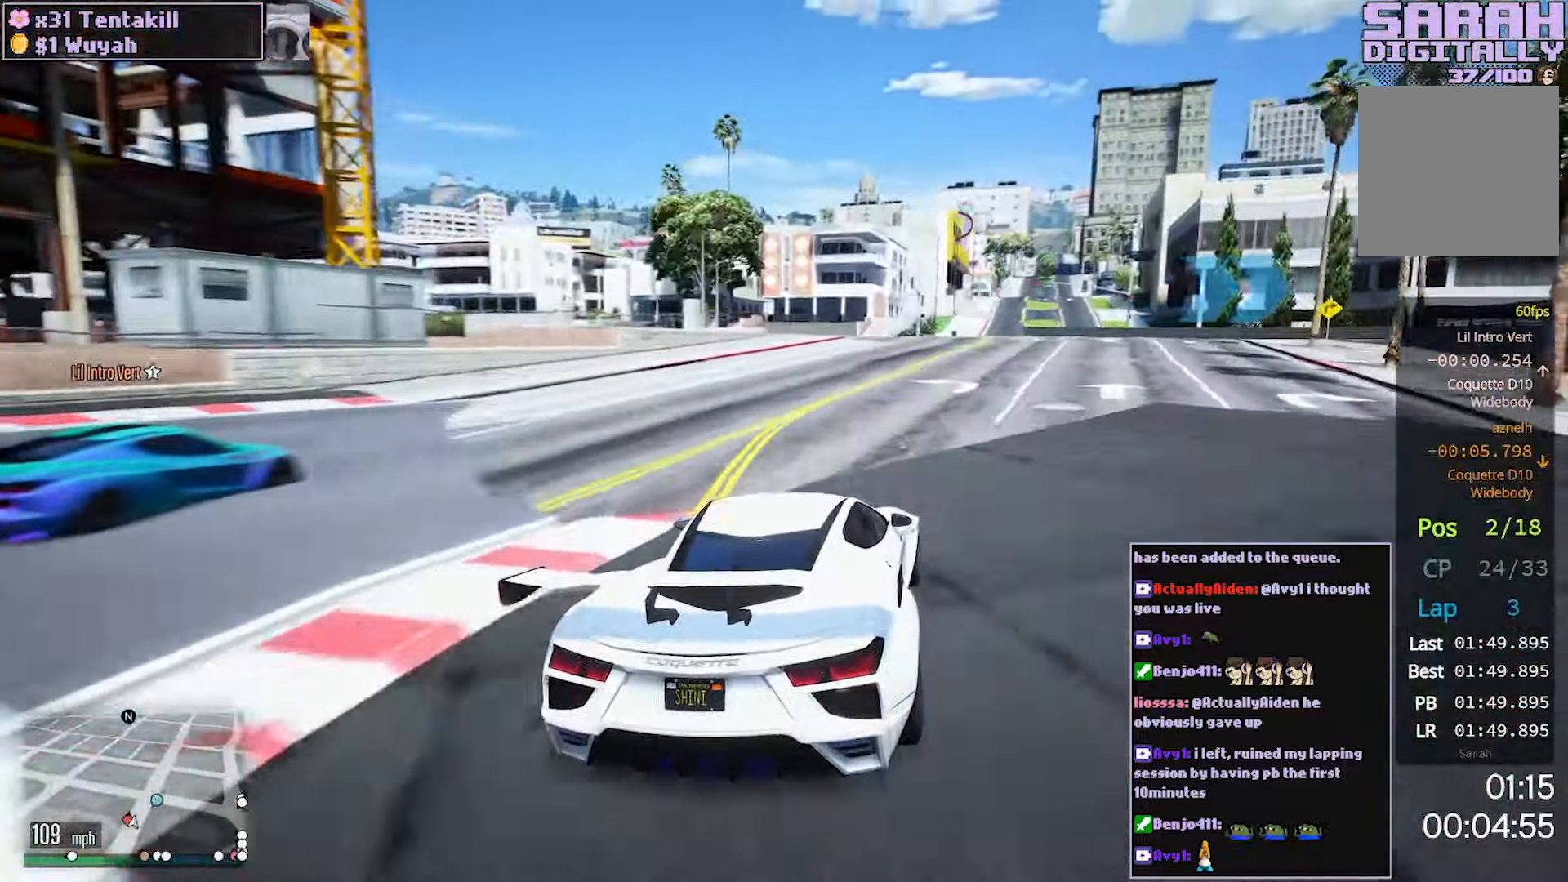
{"buttons": [], "left_stick": "right", "right_stick": "center", "events": [[17, "L2", "down"], [67, "R2", "up"], [183, "left_stick", "center"], [250, "left_stick", "right"], [383, "L2", "up"], [400, "left_stick", "center"], [500, "left_stick", "right"]]}
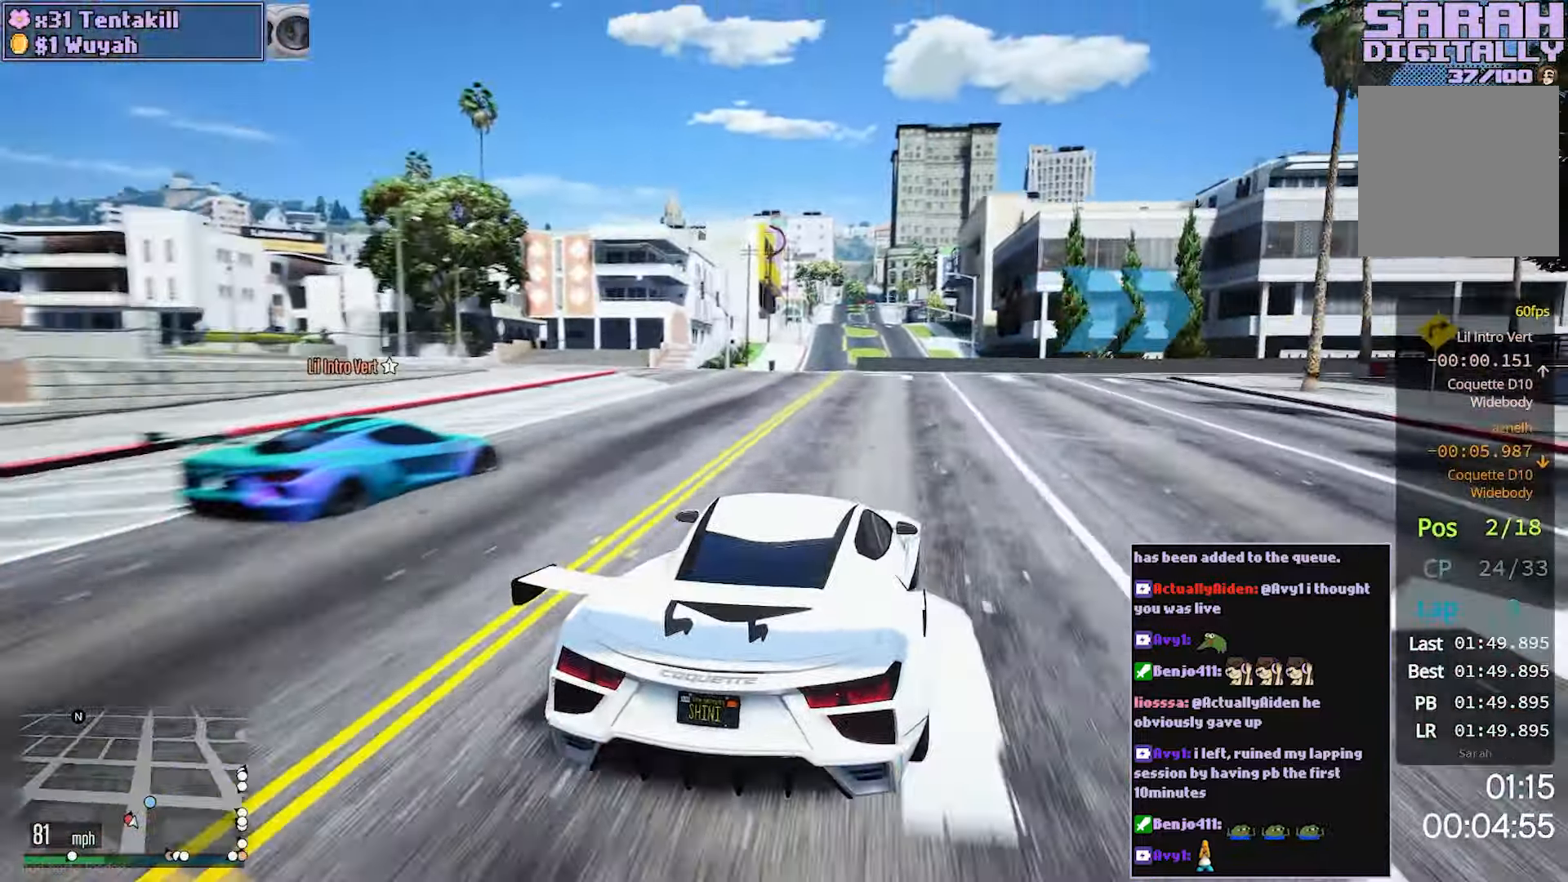
{"buttons": ["R2"], "left_stick": "right", "right_stick": "center", "events": [[100, "R2", "down"], [167, "left_stick", "center"], [250, "left_stick", "right"], [400, "left_stick", "center"], [450, "left_stick", "right"]]}